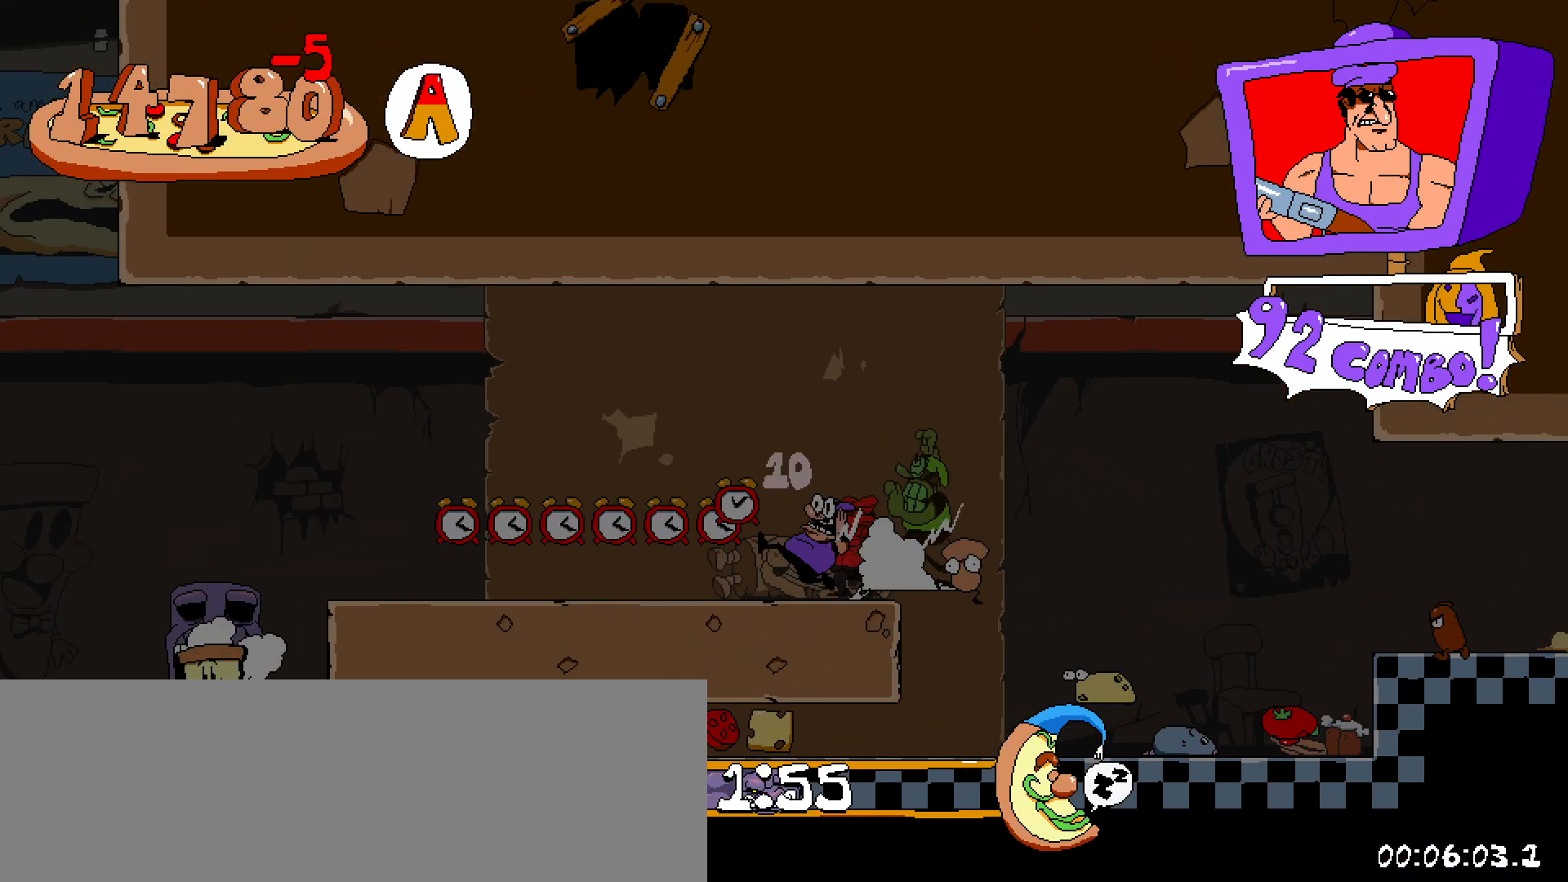
Gameplay with keyboard; each line is a JSON object with the keys held at the frame after it. "events" lists presses ("down") and releases ("up") of "a", "c", "down", "left", "right", "s", "shift", "up", "x" and "z" between this image and that frame as [ms after this image, input, new state], when the widget could be followed in between. No other keys are recorded. Mouse input is not recorded.
{"keys": ["left", "shift"], "events": []}
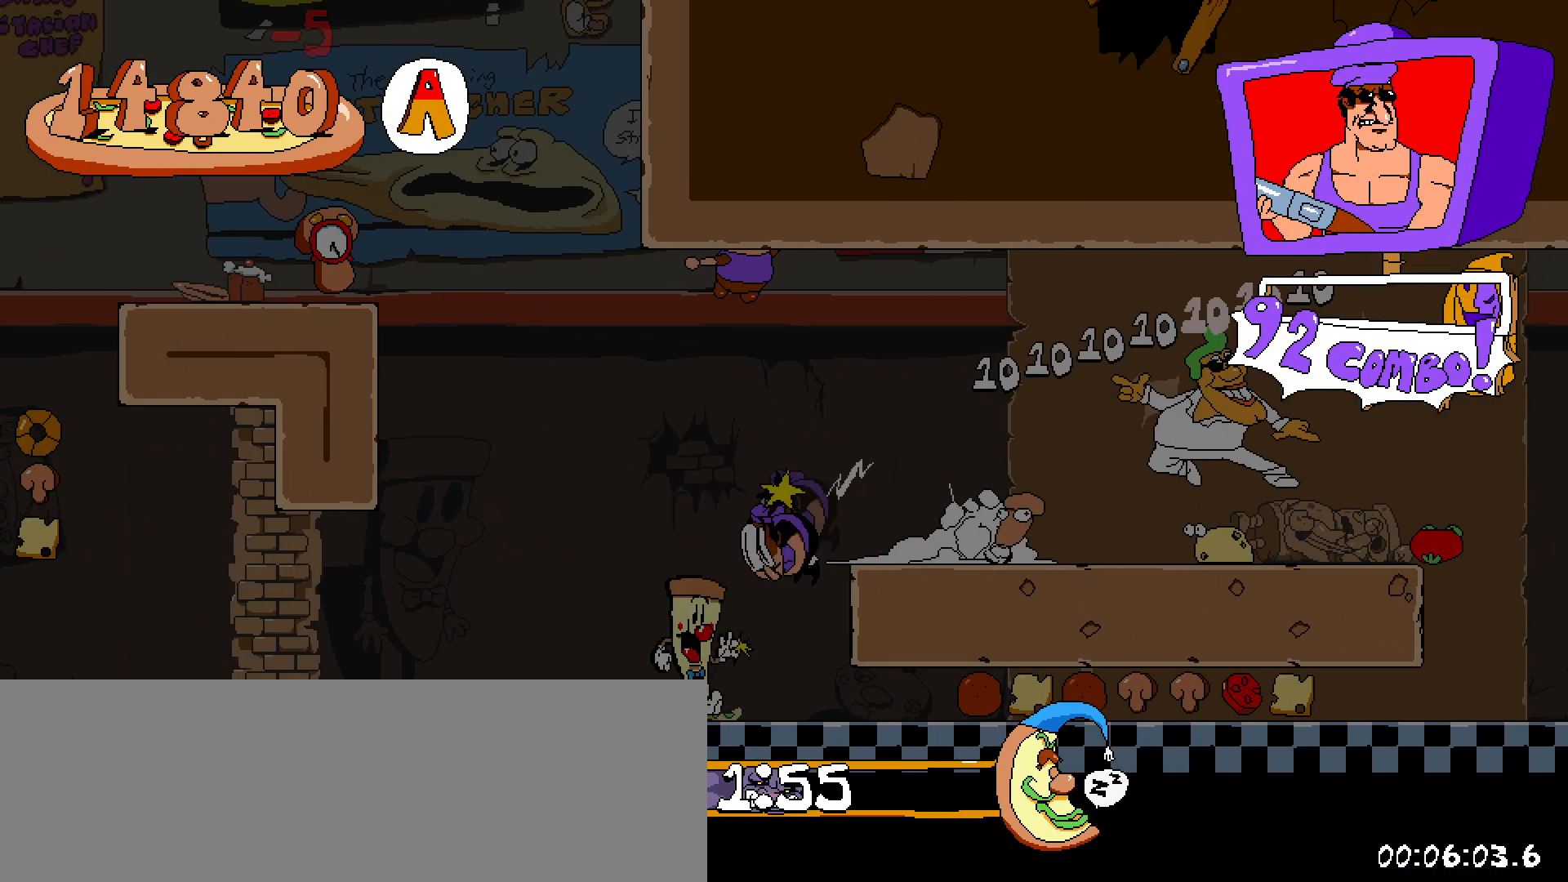
{"keys": ["left", "shift"], "events": [[33, "down", "down"], [167, "down", "up"]]}
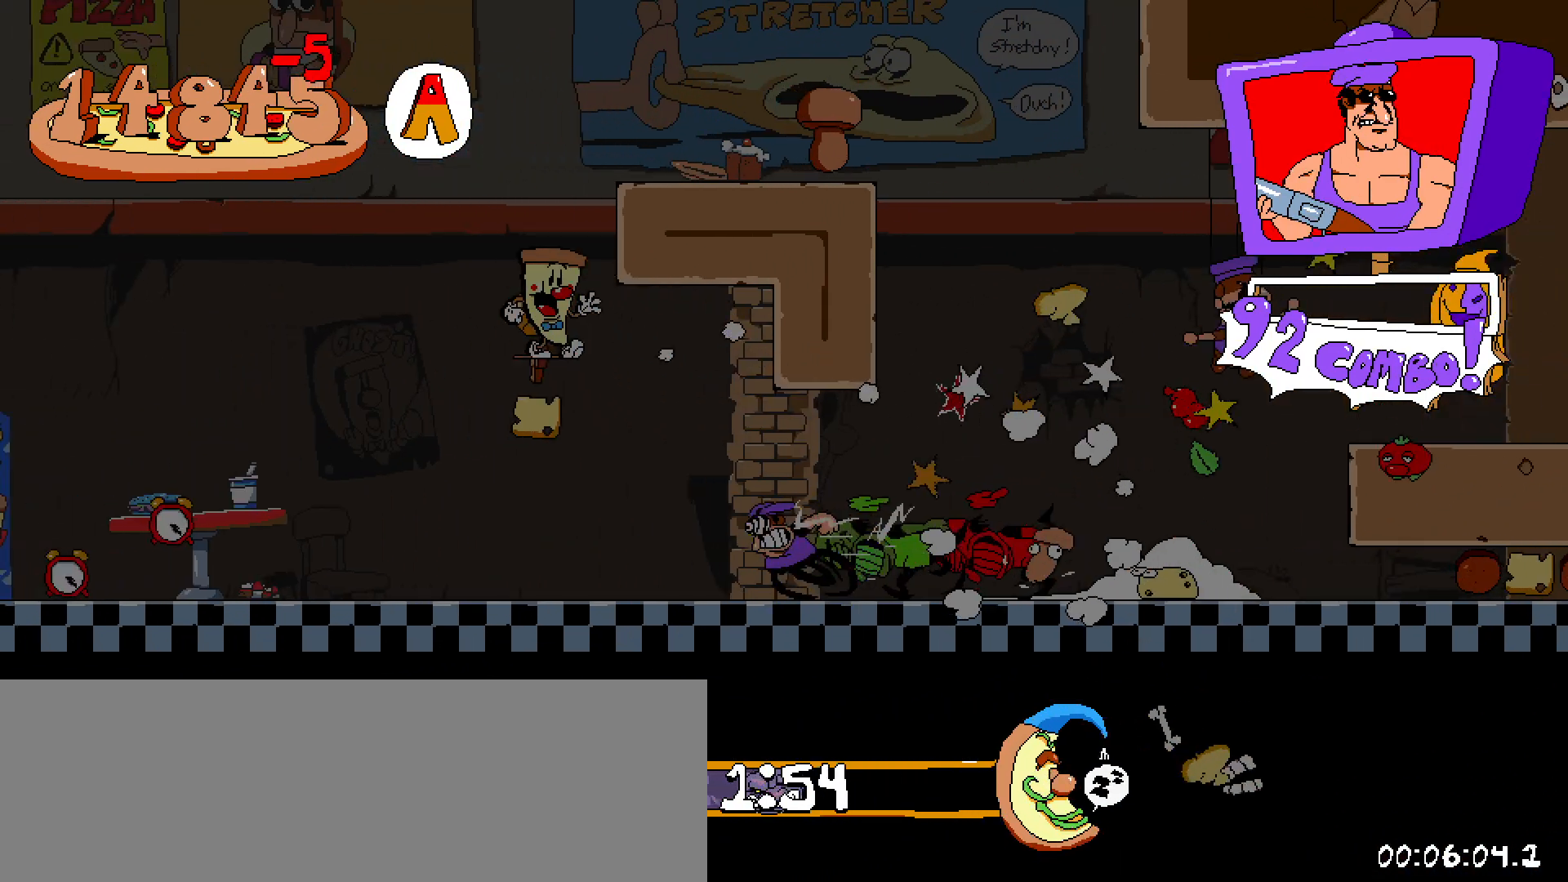
{"keys": ["left", "shift", "up"], "events": [[417, "up", "down"]]}
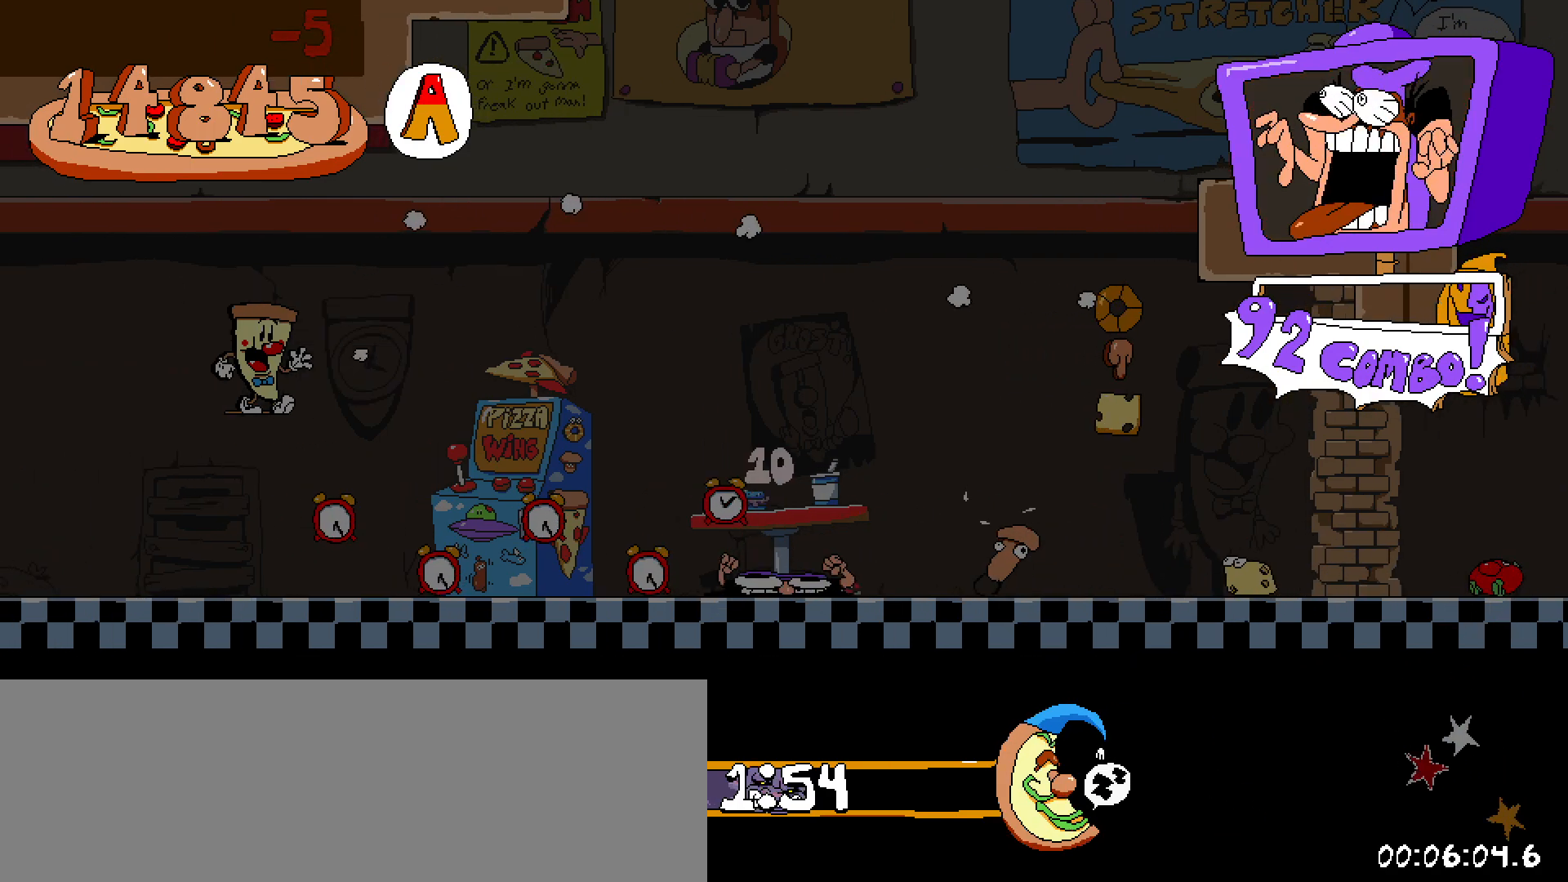
{"keys": [], "events": [[50, "shift", "up"], [100, "left", "up"], [100, "up", "up"]]}
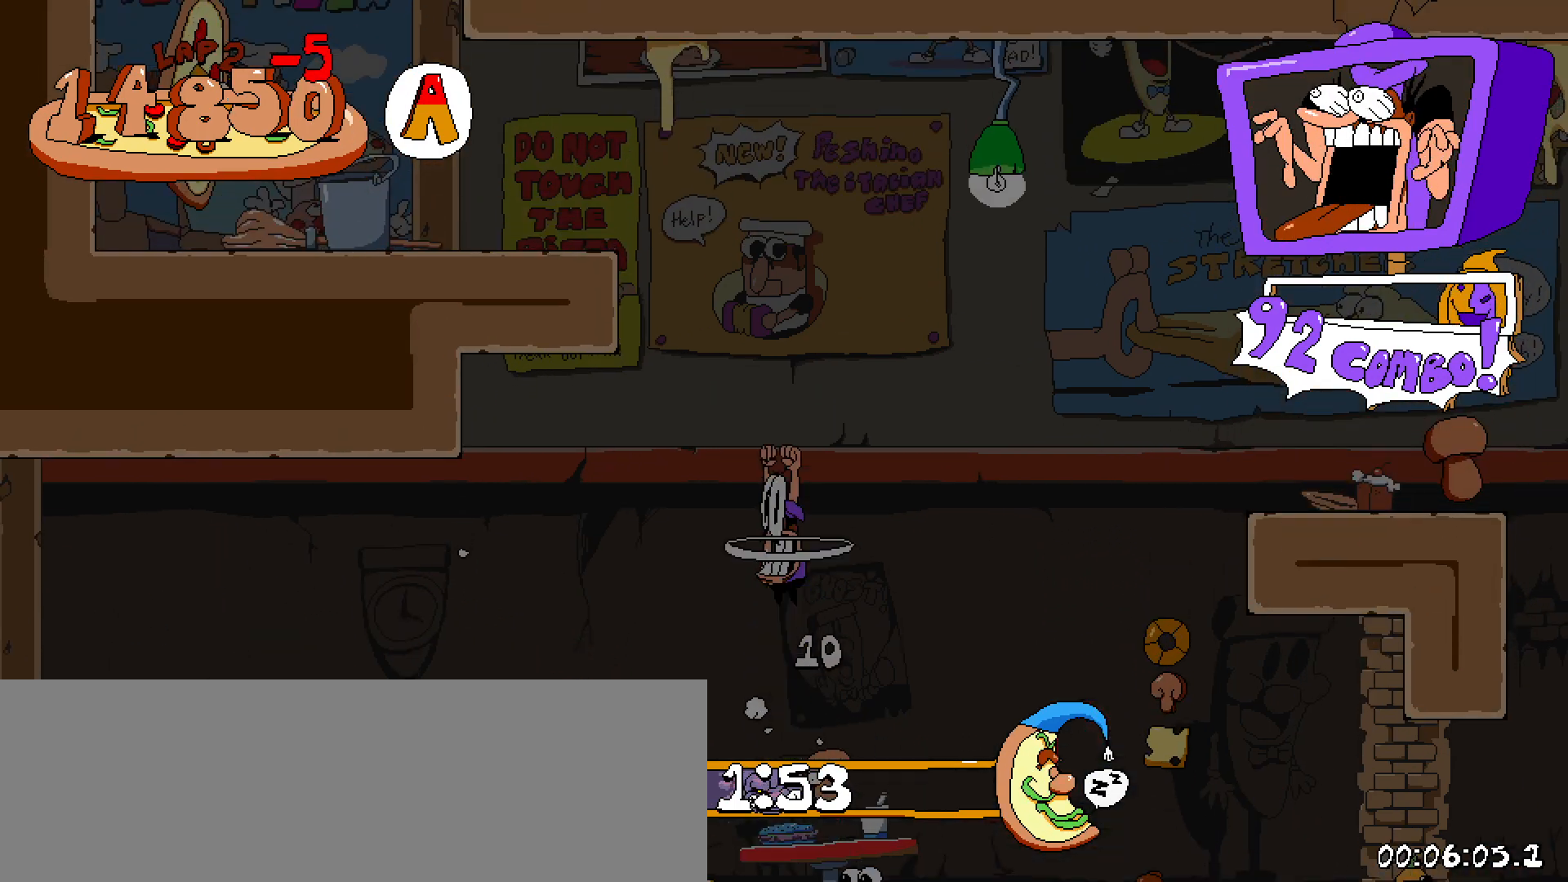
{"keys": ["left", "shift"], "events": [[317, "left", "down"], [317, "x", "down"], [350, "shift", "down"], [500, "x", "up"]]}
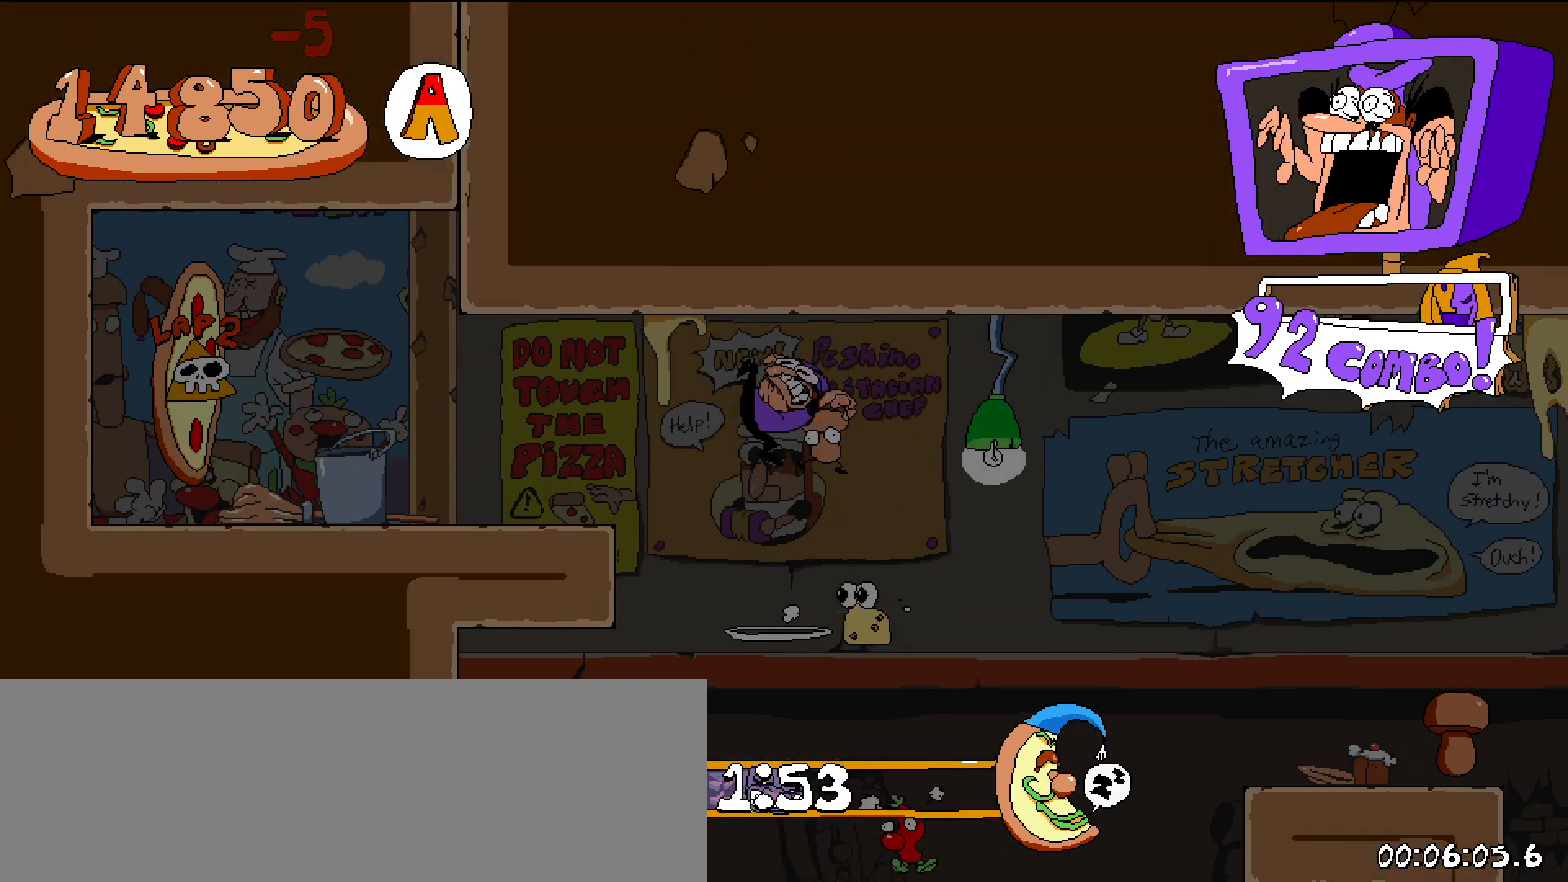
{"keys": ["left", "shift"], "events": []}
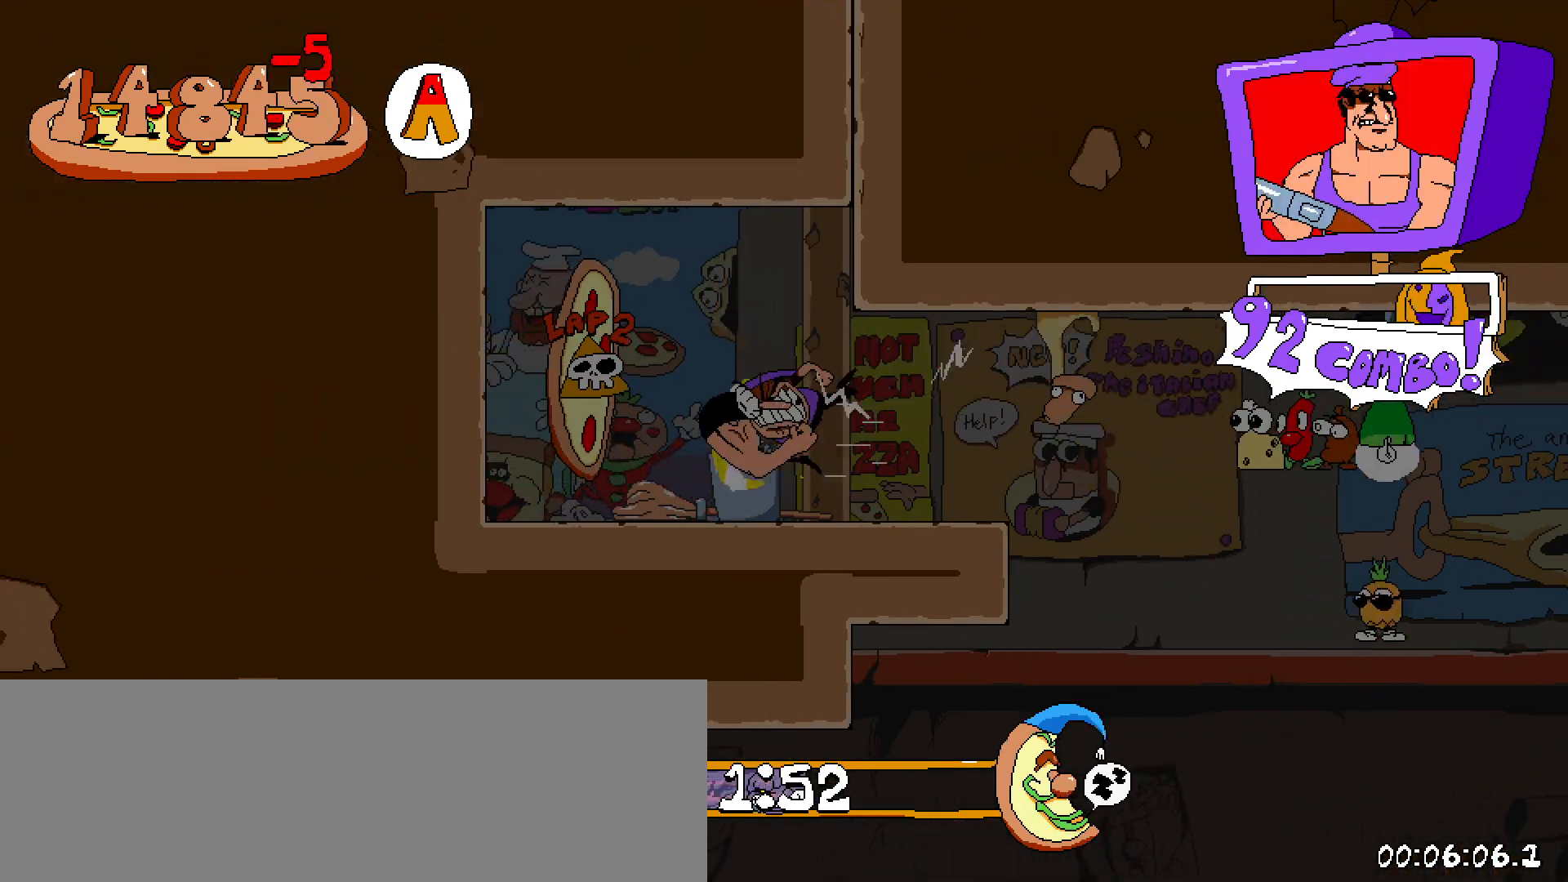
{"keys": ["left", "shift"], "events": []}
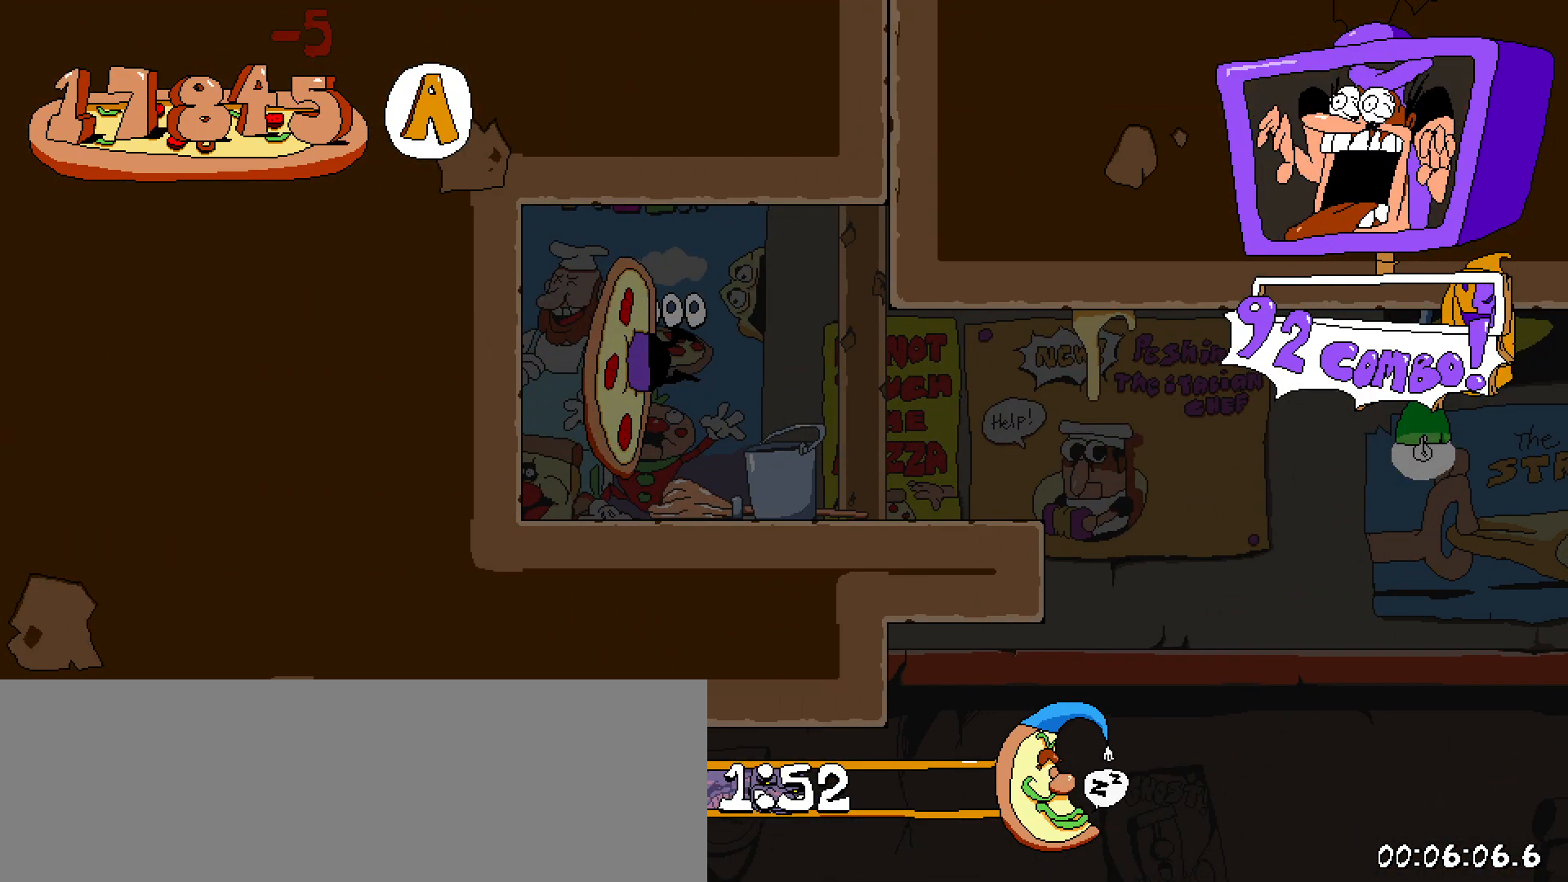
{"keys": [], "events": [[83, "shift", "up"], [133, "left", "up"]]}
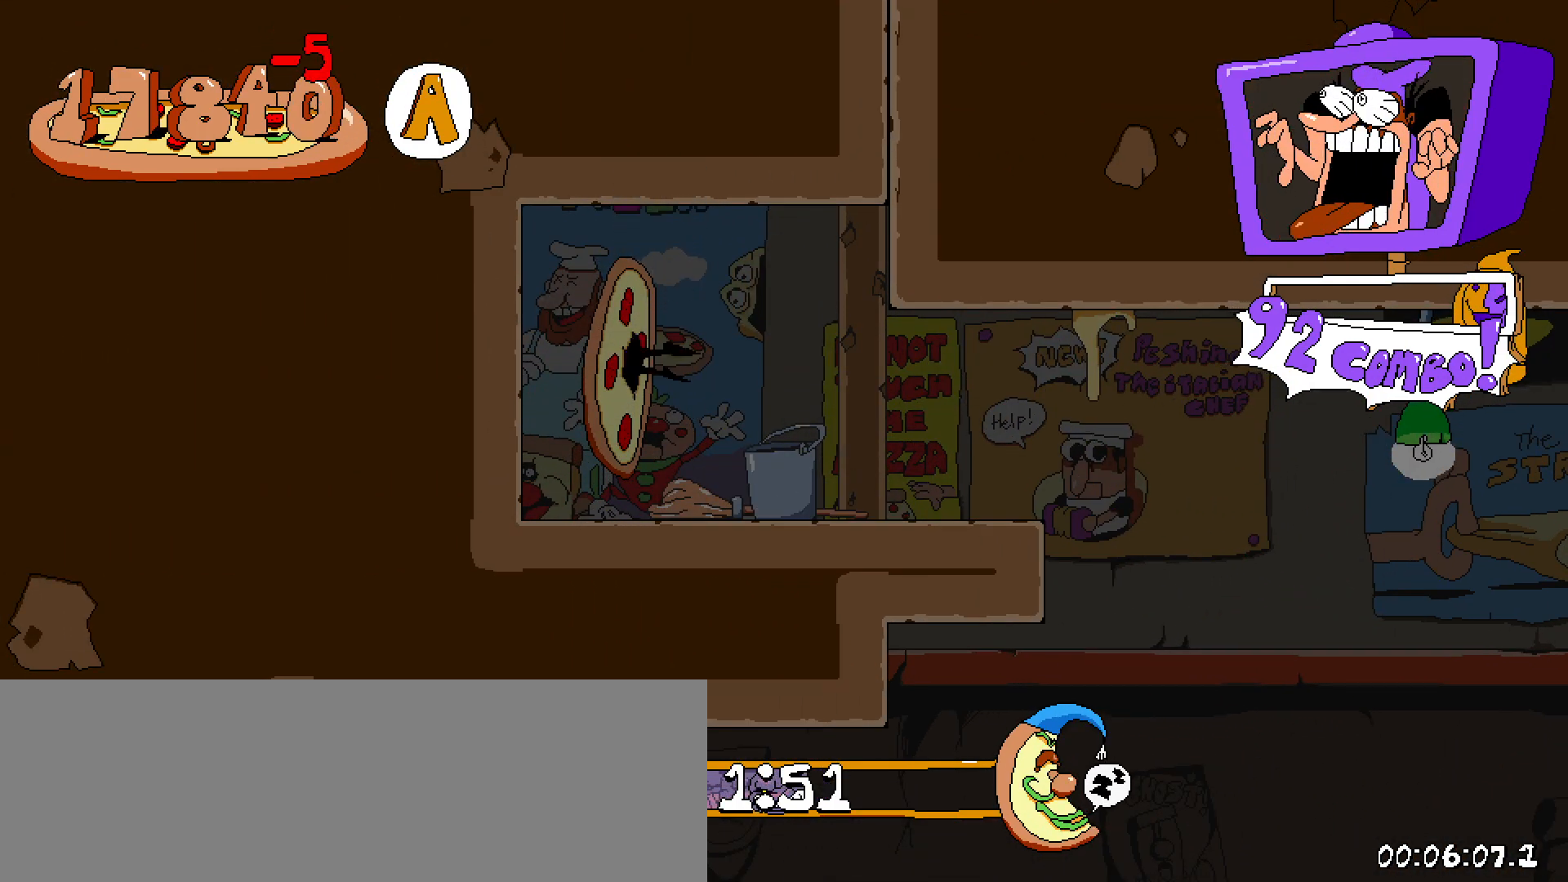
{"keys": [], "events": []}
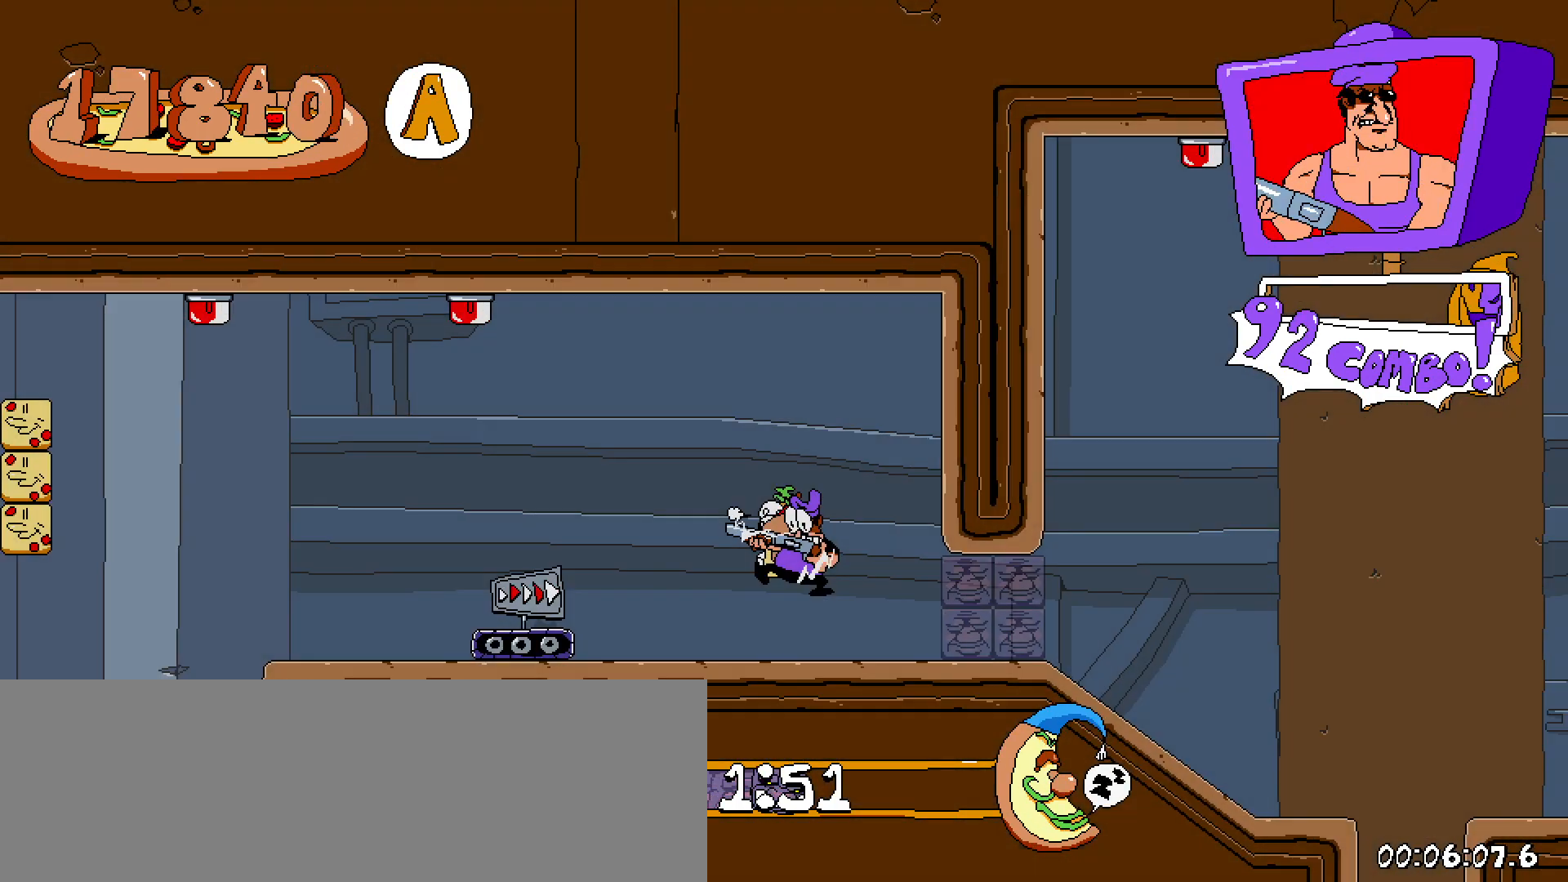
{"keys": ["right", "shift"], "events": [[167, "right", "down"], [167, "shift", "down"]]}
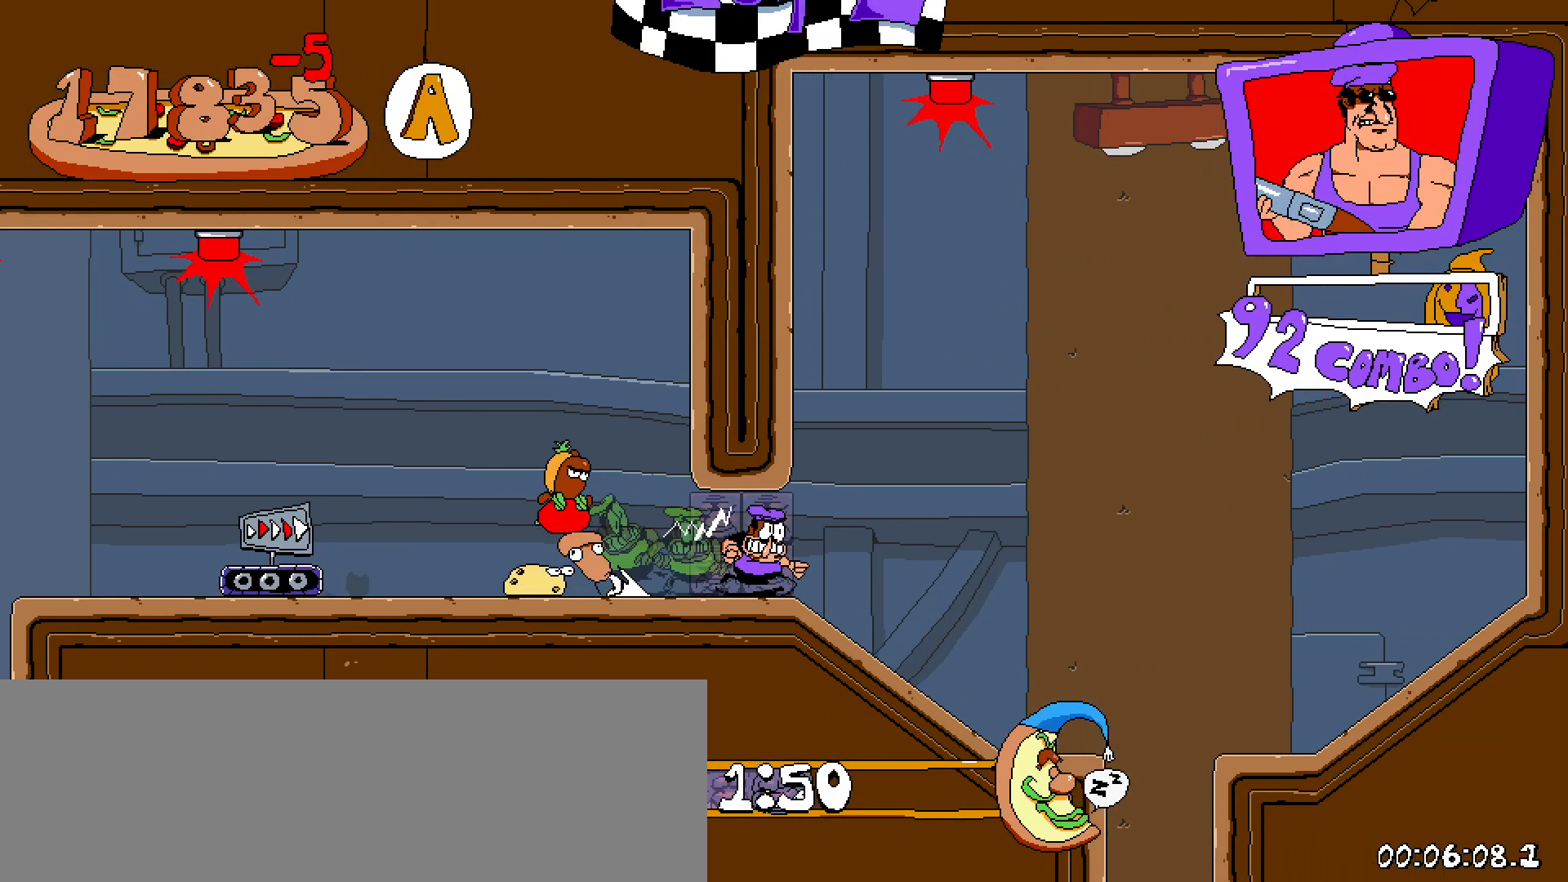
{"keys": [], "events": [[133, "z", "down"], [233, "z", "up"], [283, "down", "down"], [283, "z", "down"], [417, "down", "up"], [467, "right", "up"], [467, "shift", "up"], [467, "z", "up"]]}
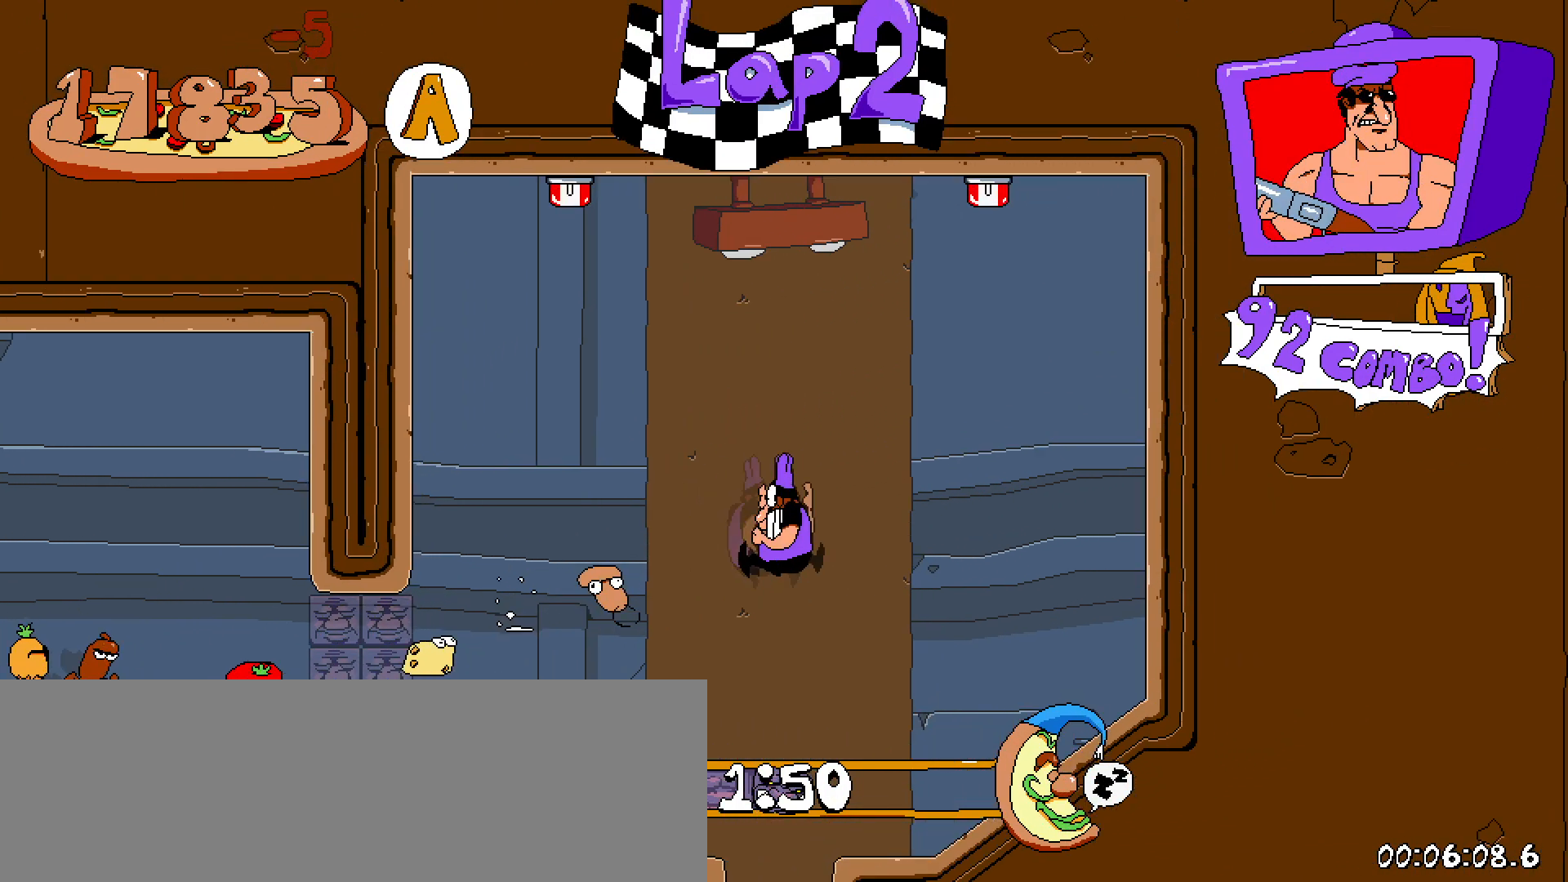
{"keys": [], "events": [[283, "left", "down"], [383, "left", "up"]]}
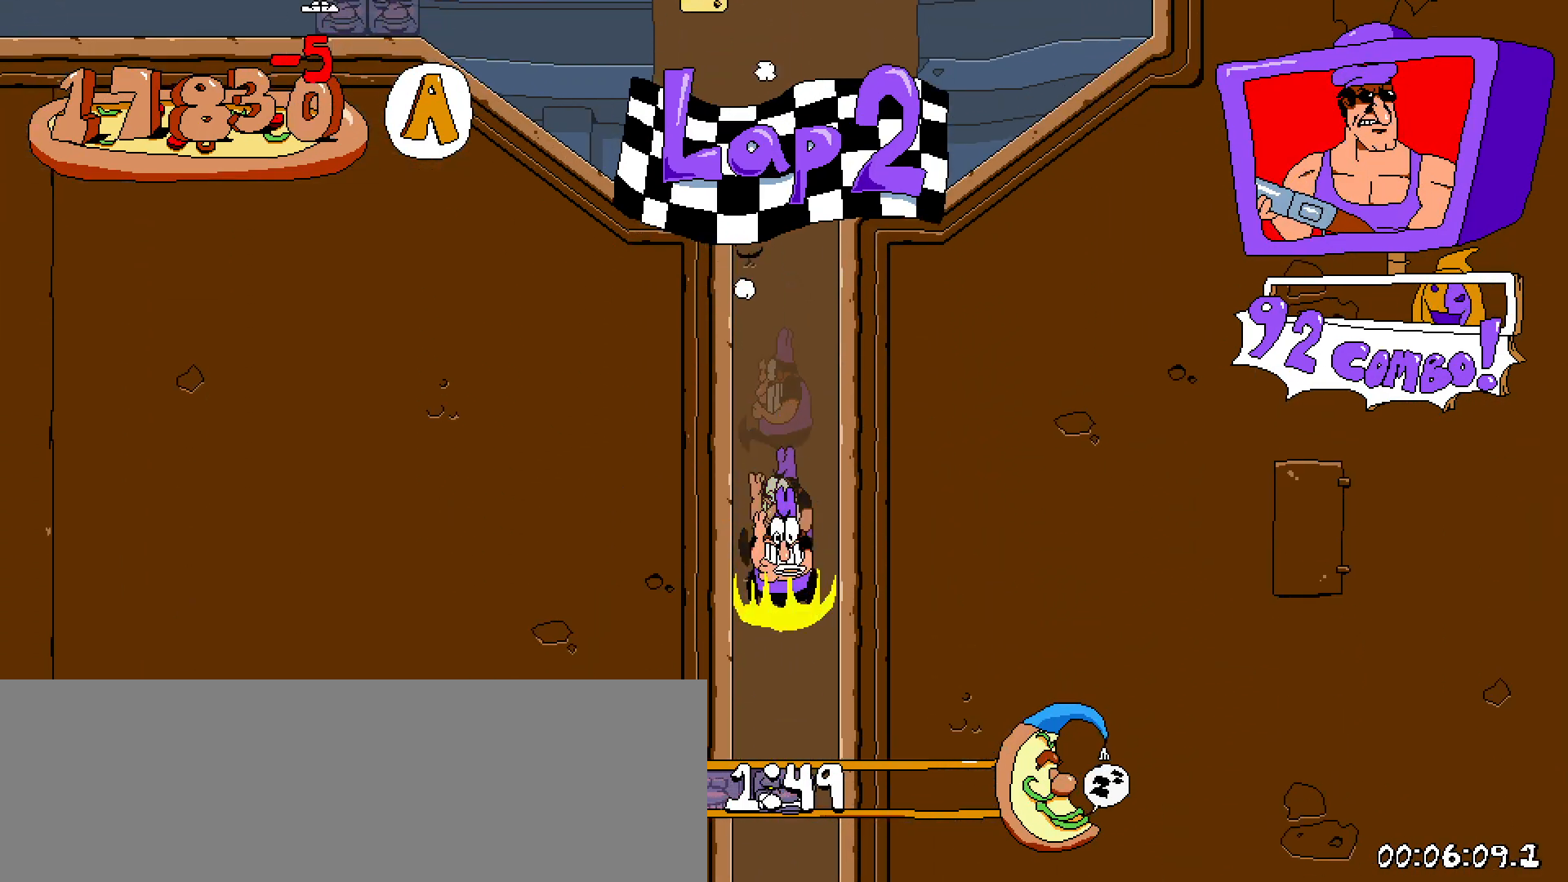
{"keys": ["right", "shift"], "events": [[350, "shift", "down"], [500, "right", "down"]]}
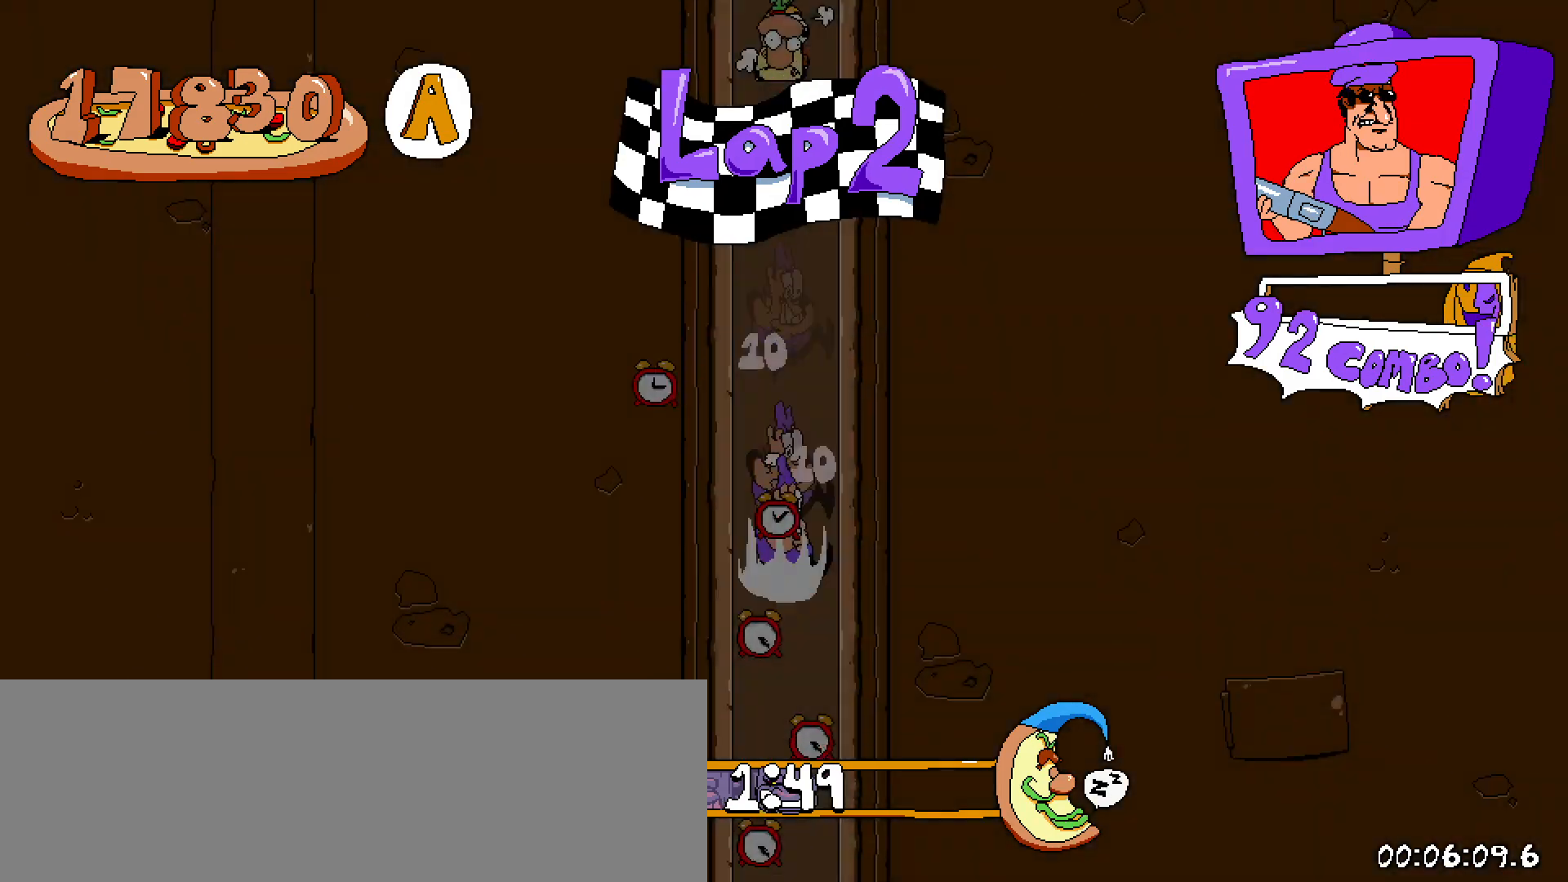
{"keys": ["right", "shift"], "events": []}
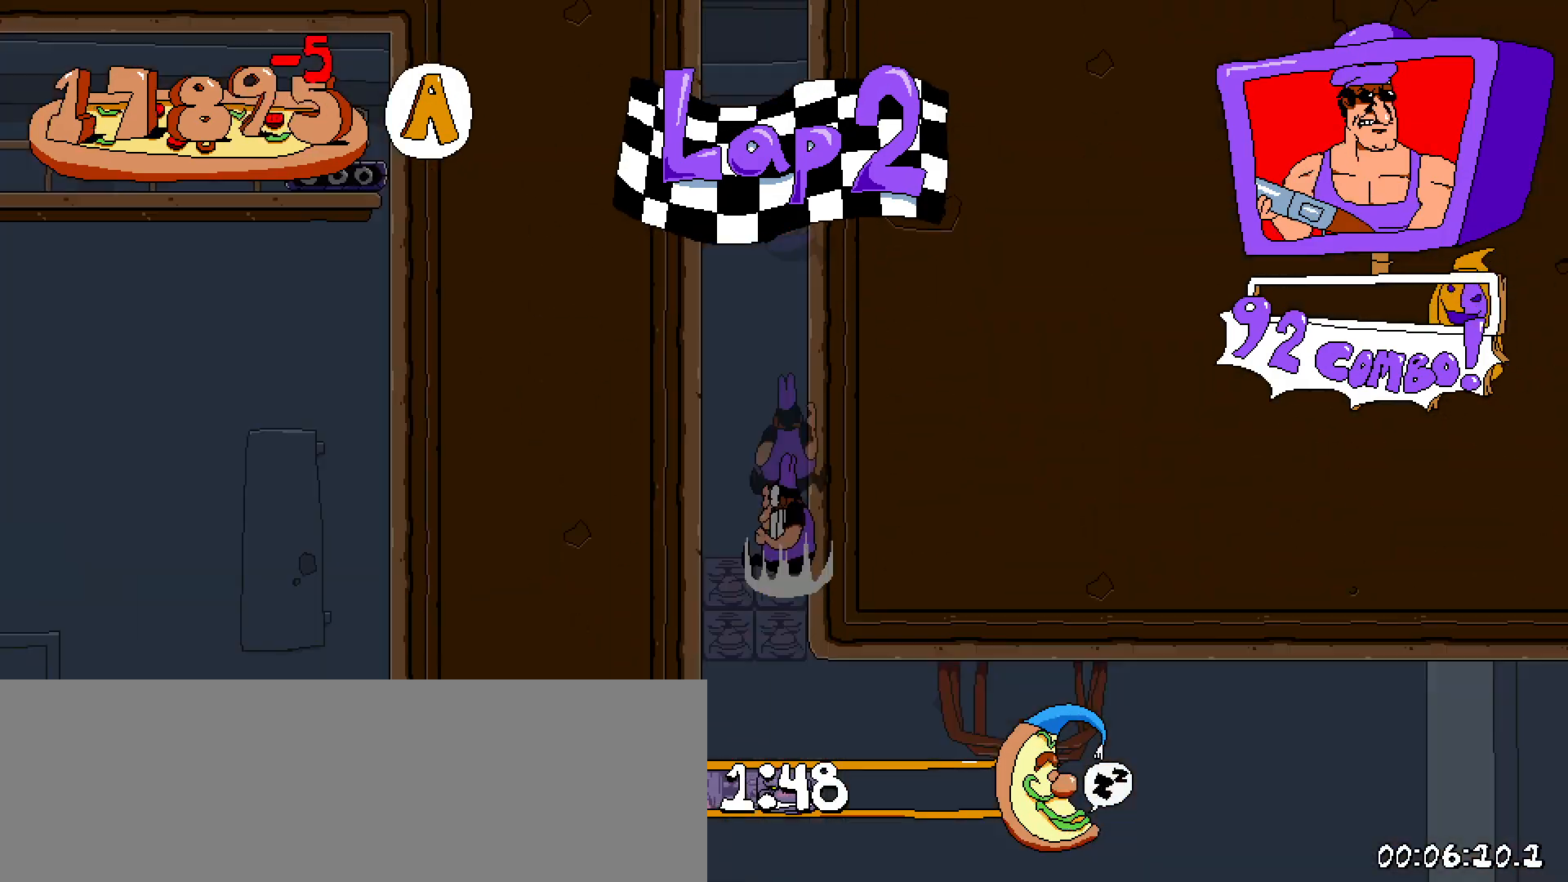
{"keys": ["right", "shift"], "events": []}
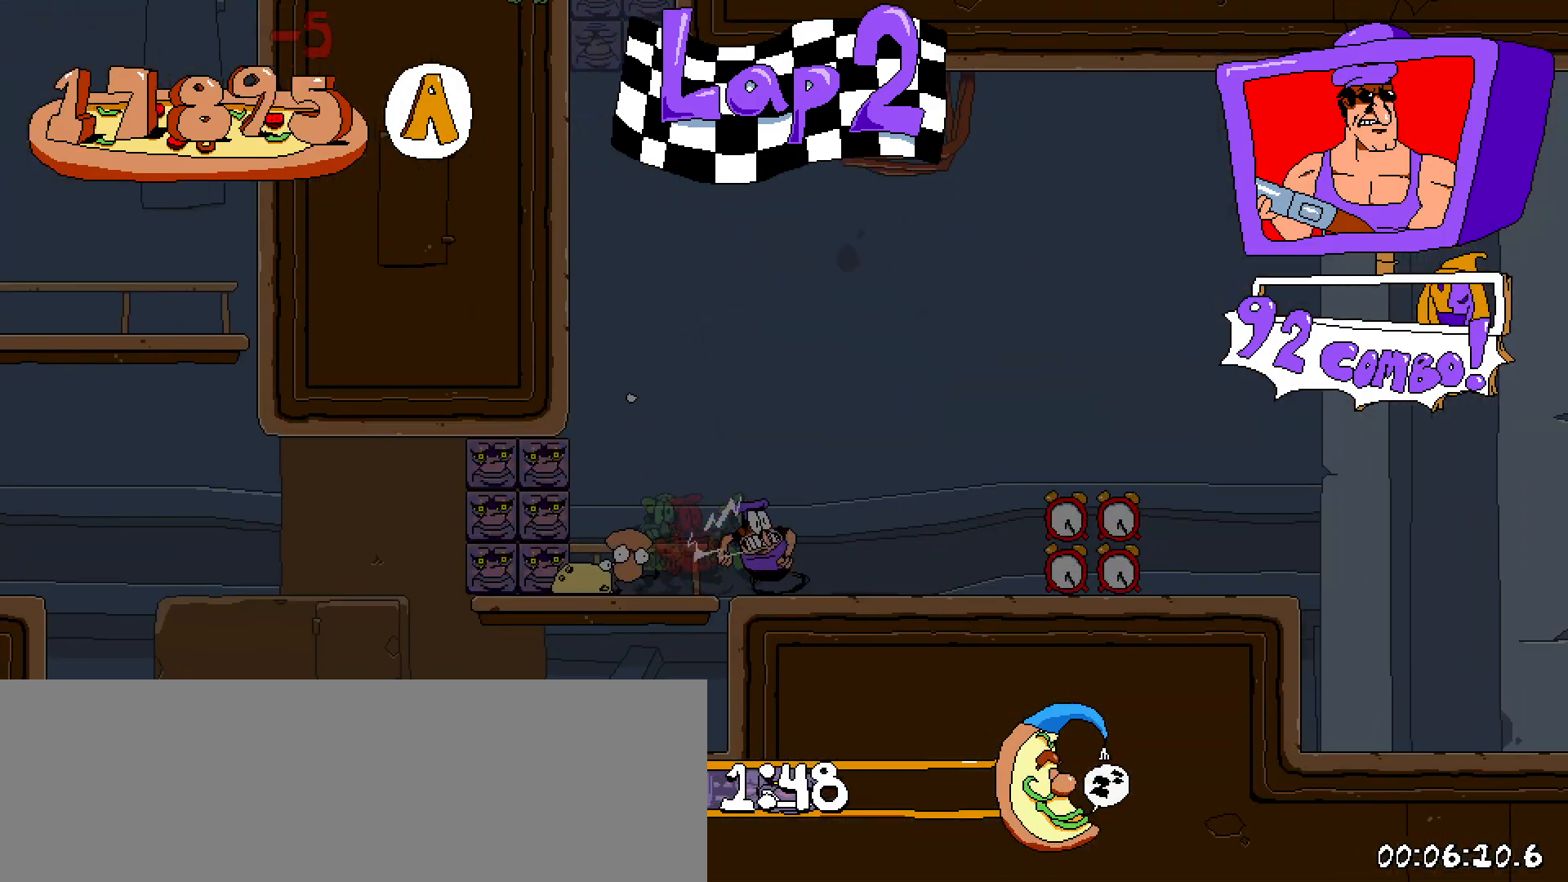
{"keys": ["right", "shift"], "events": []}
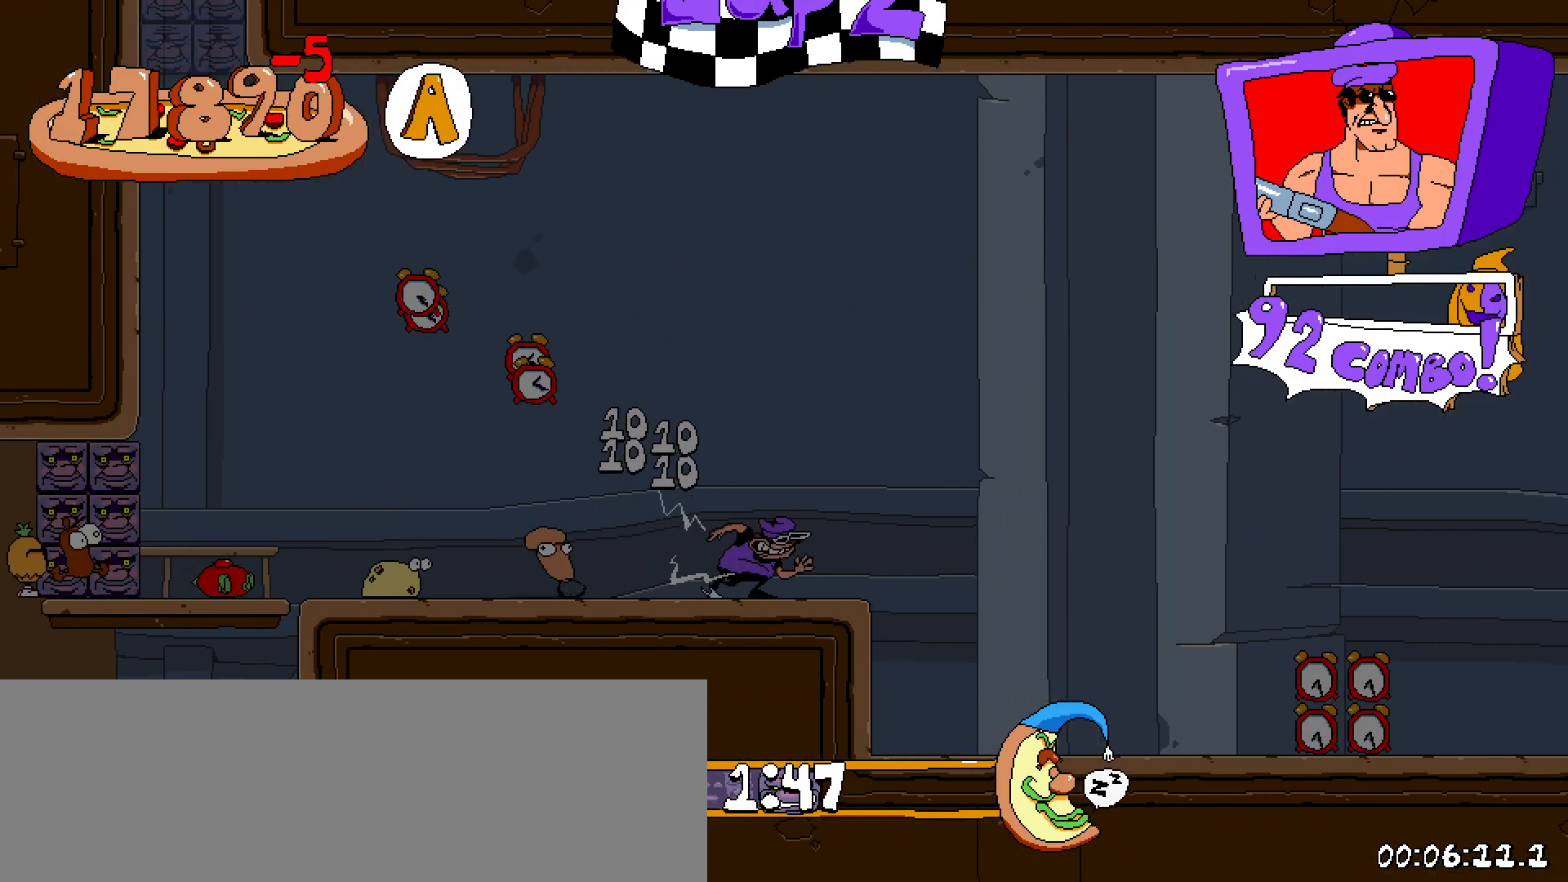
{"keys": ["right", "shift"], "events": []}
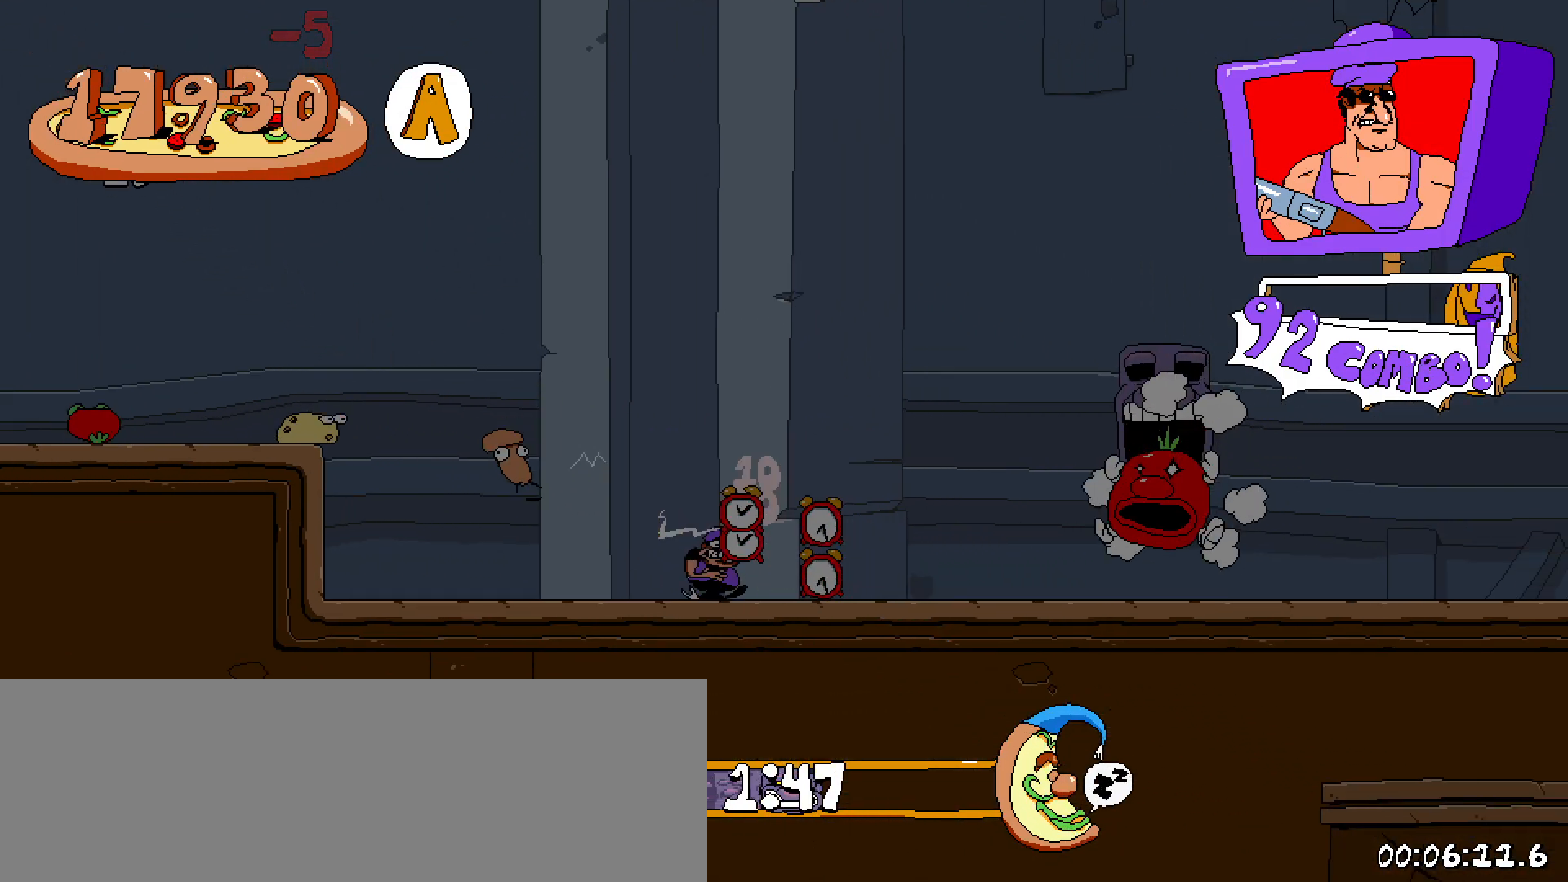
{"keys": ["right", "shift"], "events": [[100, "z", "down"], [150, "x", "down"], [383, "x", "up"], [383, "z", "up"]]}
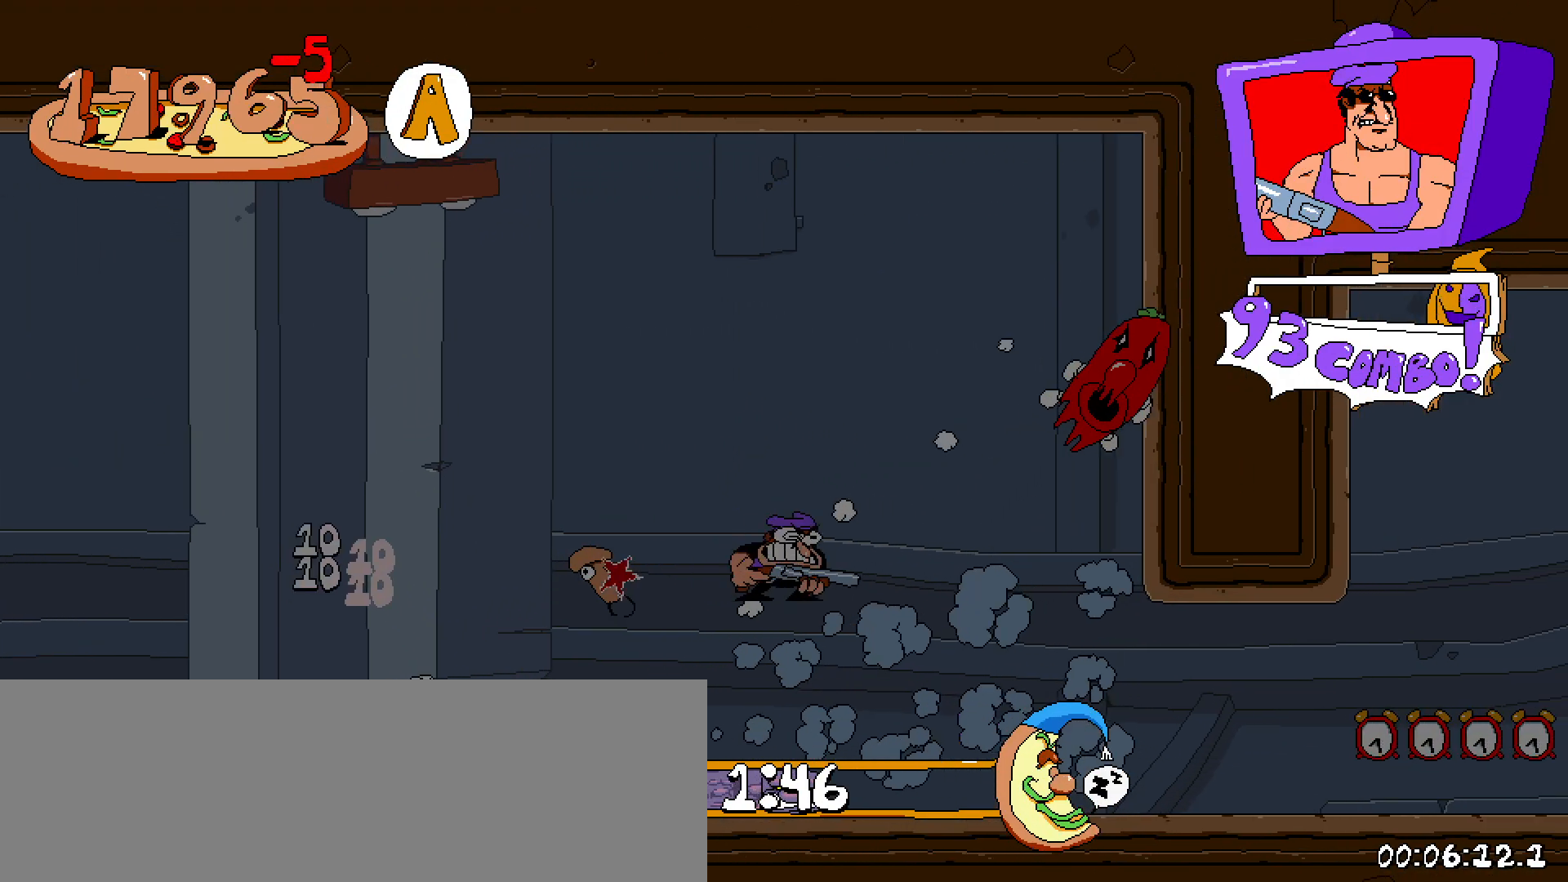
{"keys": ["right", "shift"], "events": []}
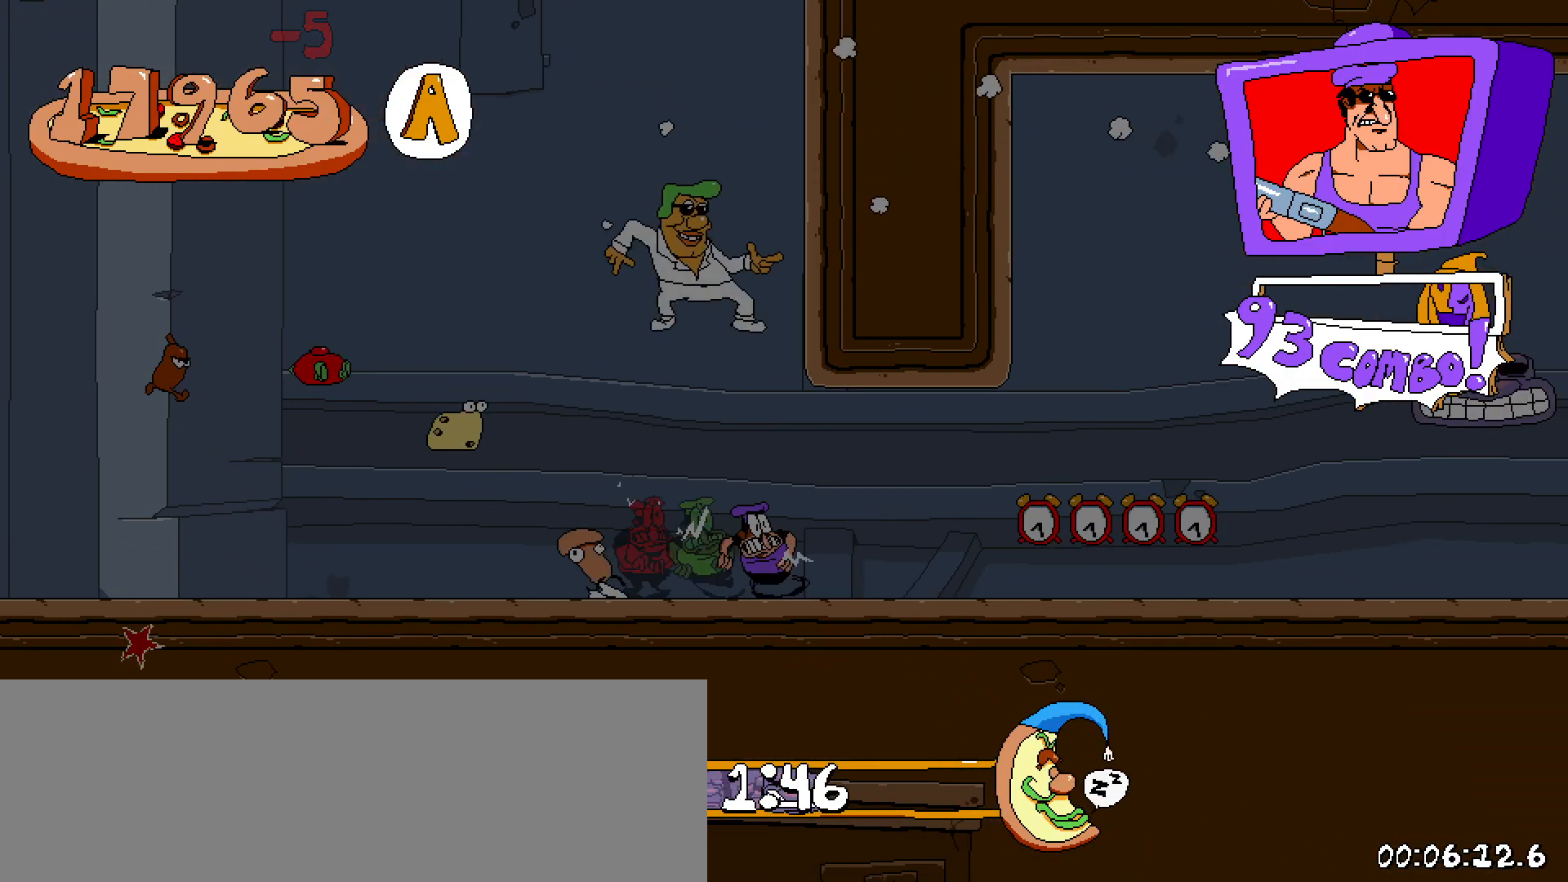
{"keys": ["right", "shift", "z"], "events": [[417, "z", "down"]]}
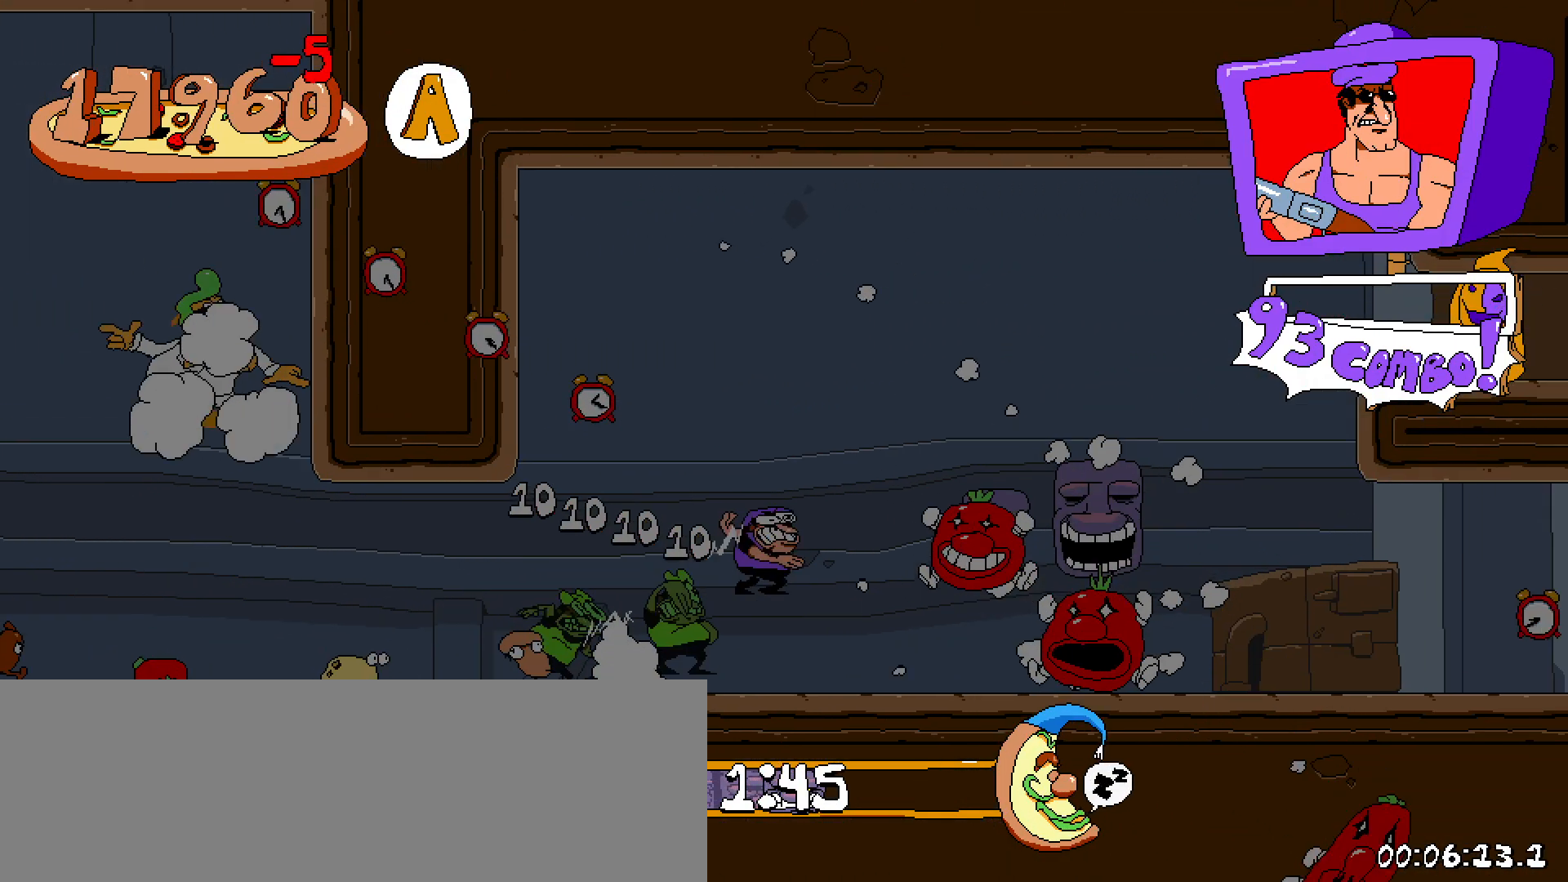
{"keys": ["right", "shift"], "events": [[67, "x", "down"], [250, "x", "up"], [250, "z", "up"]]}
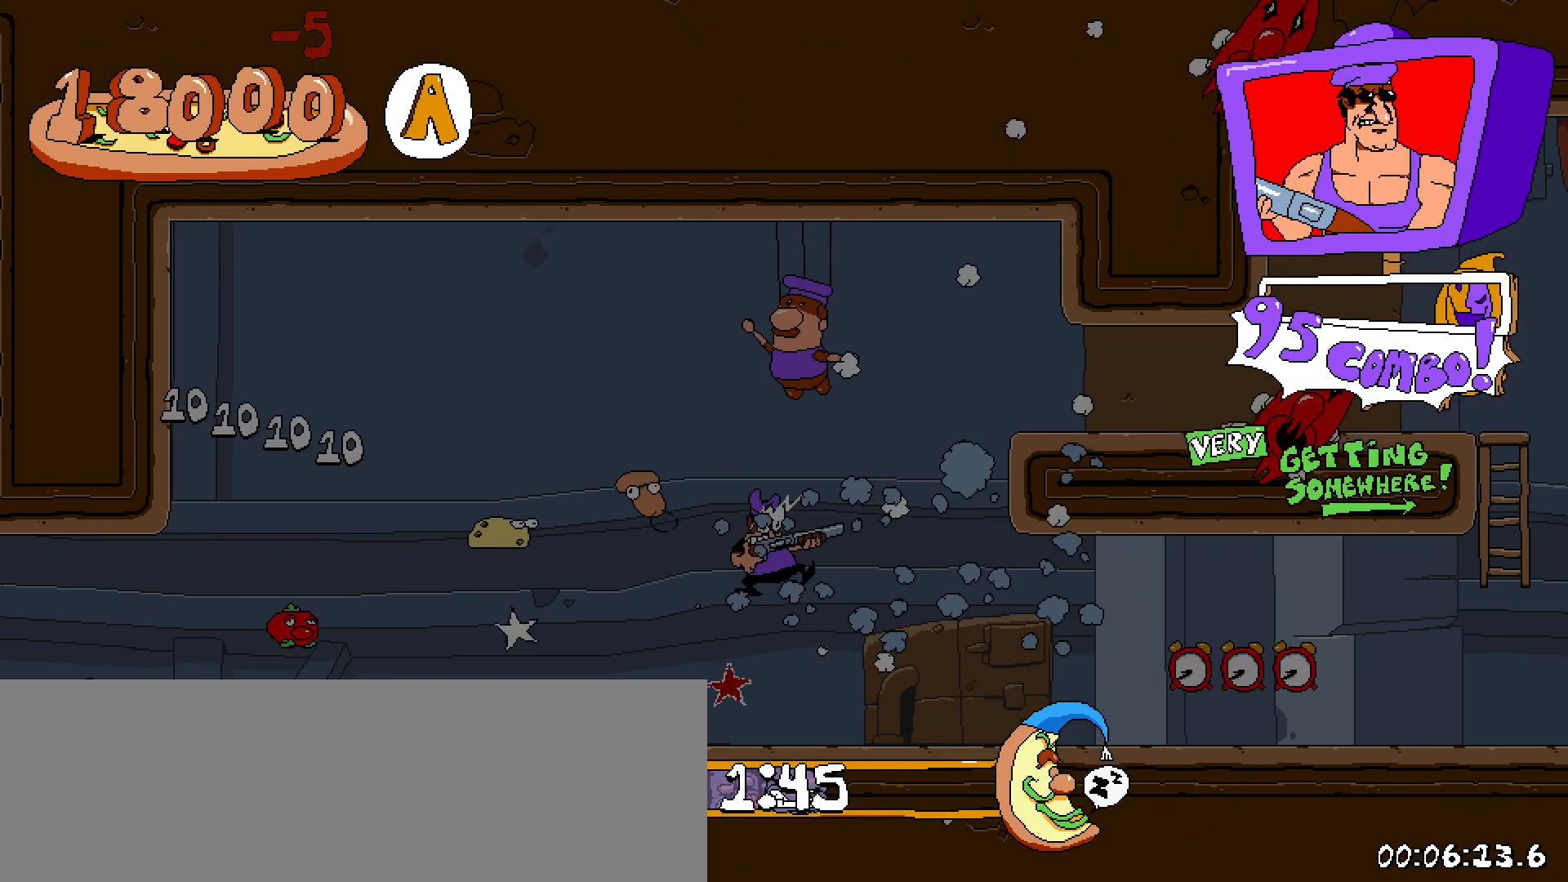
{"keys": ["right", "shift"], "events": []}
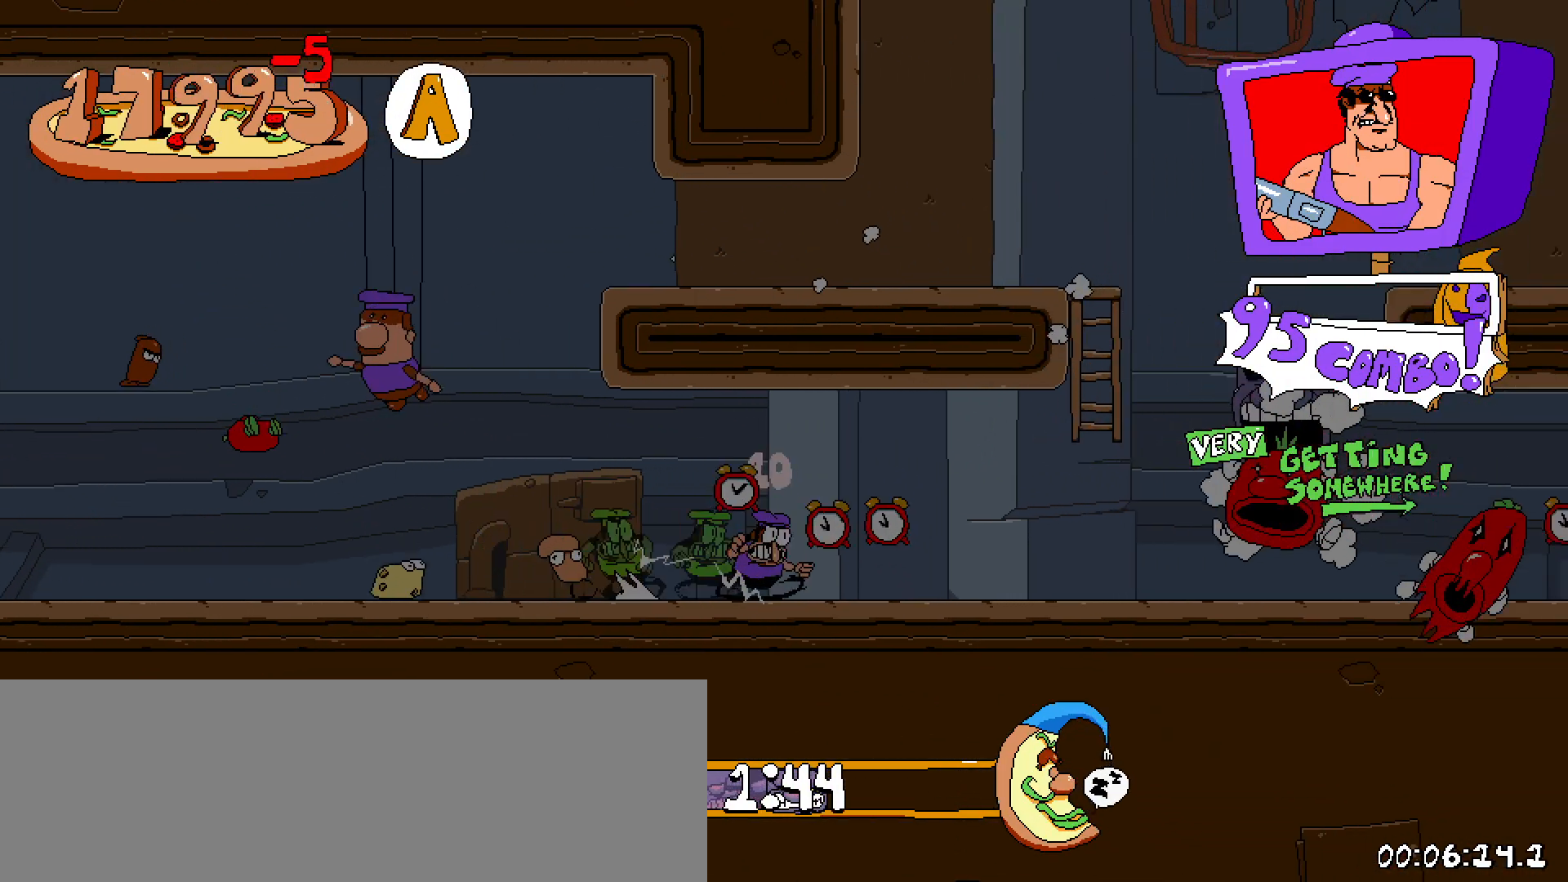
{"keys": ["right", "shift"], "events": [[233, "z", "down"], [317, "x", "down"], [467, "x", "up"], [467, "z", "up"]]}
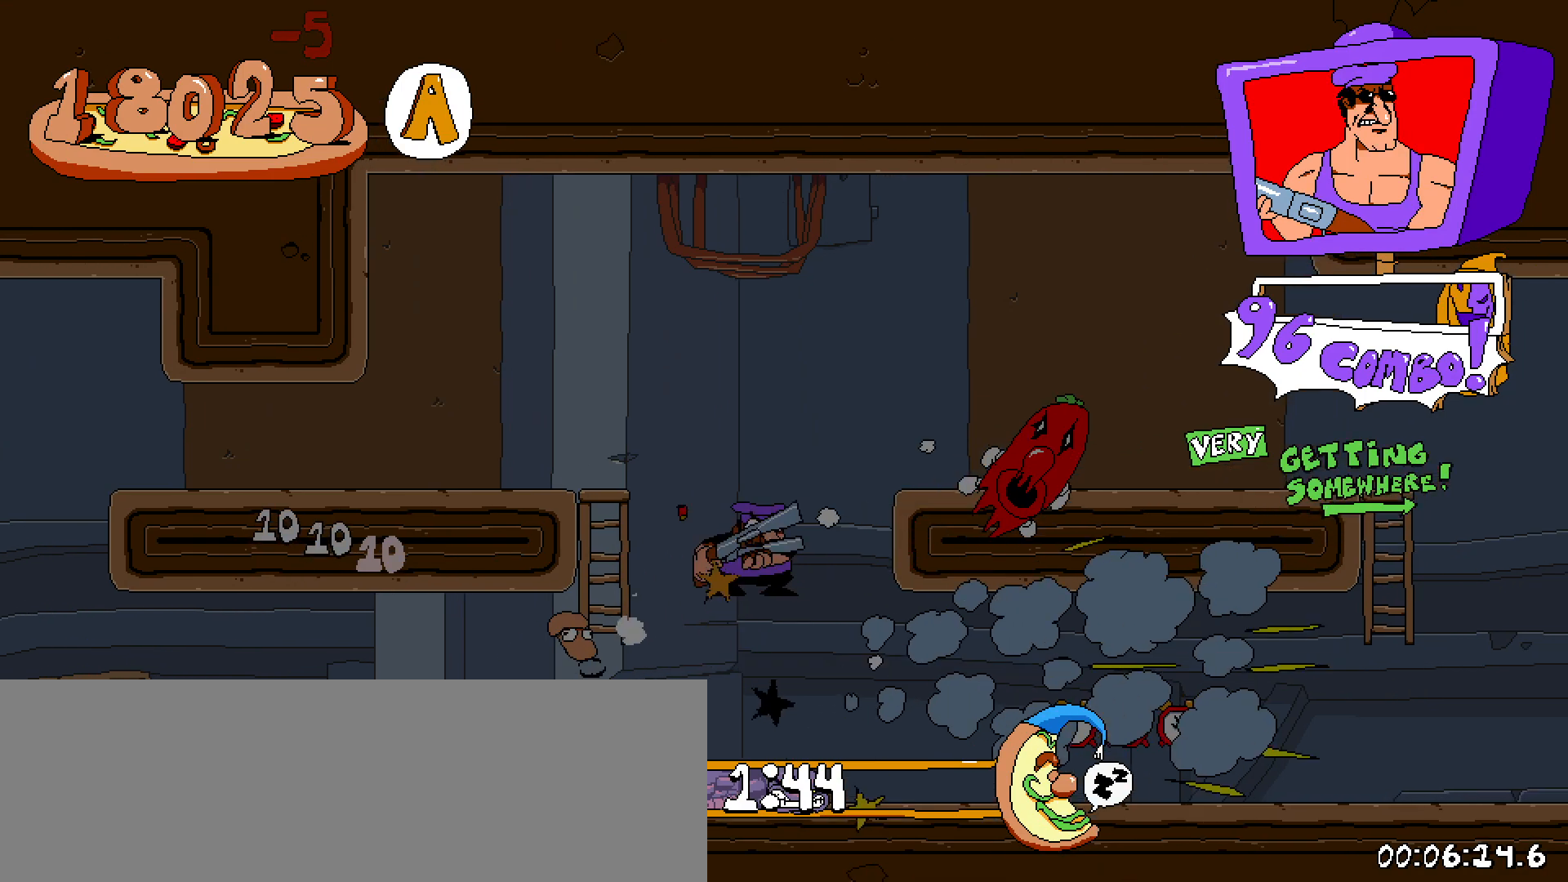
{"keys": ["right", "shift"], "events": []}
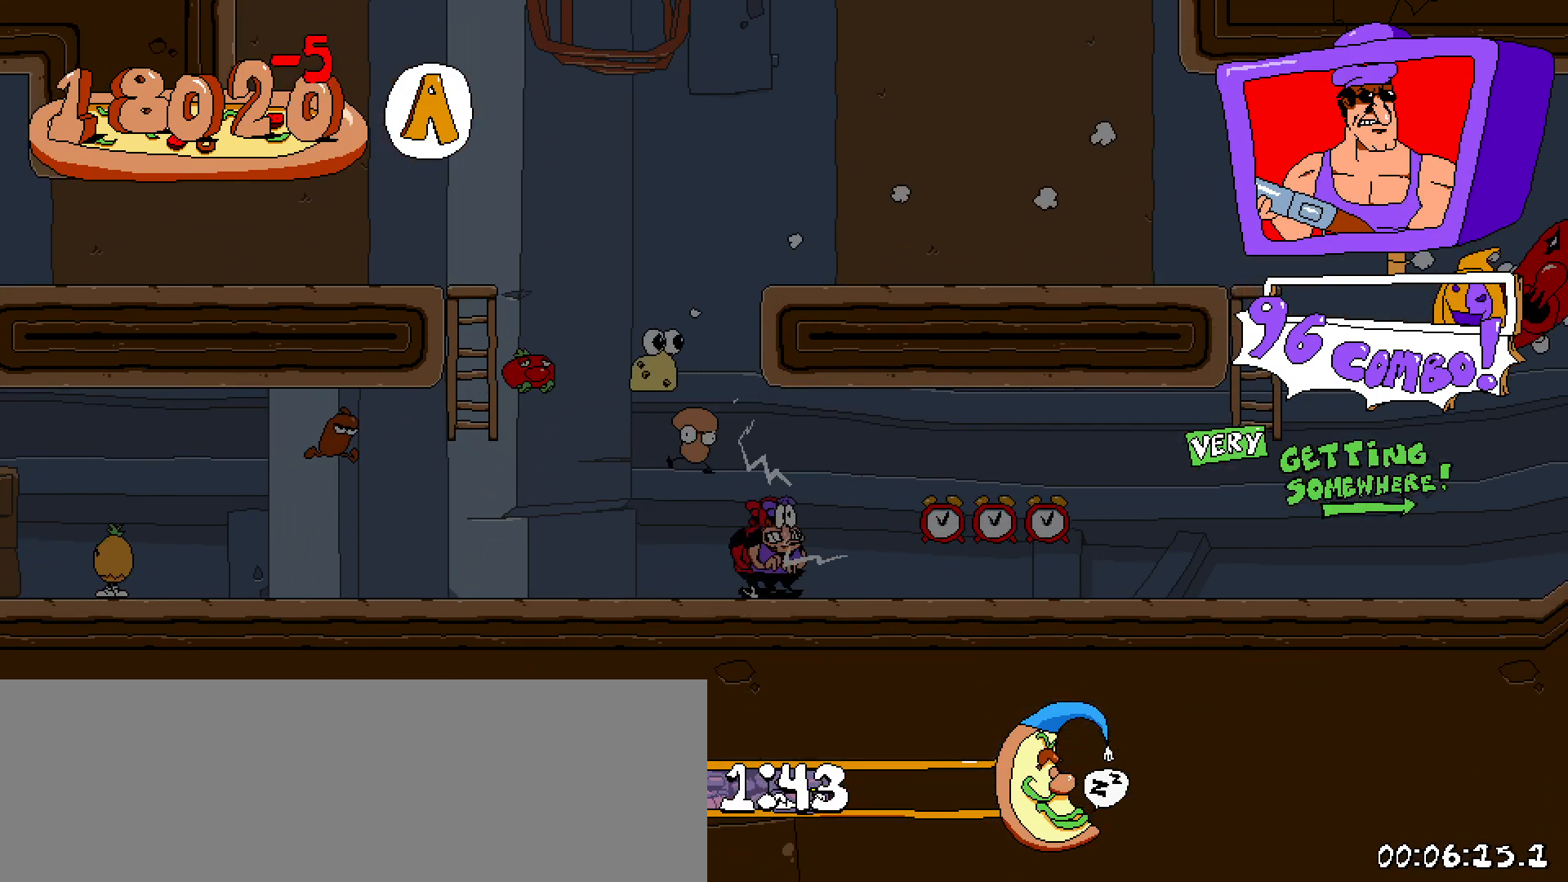
{"keys": ["right", "shift"], "events": []}
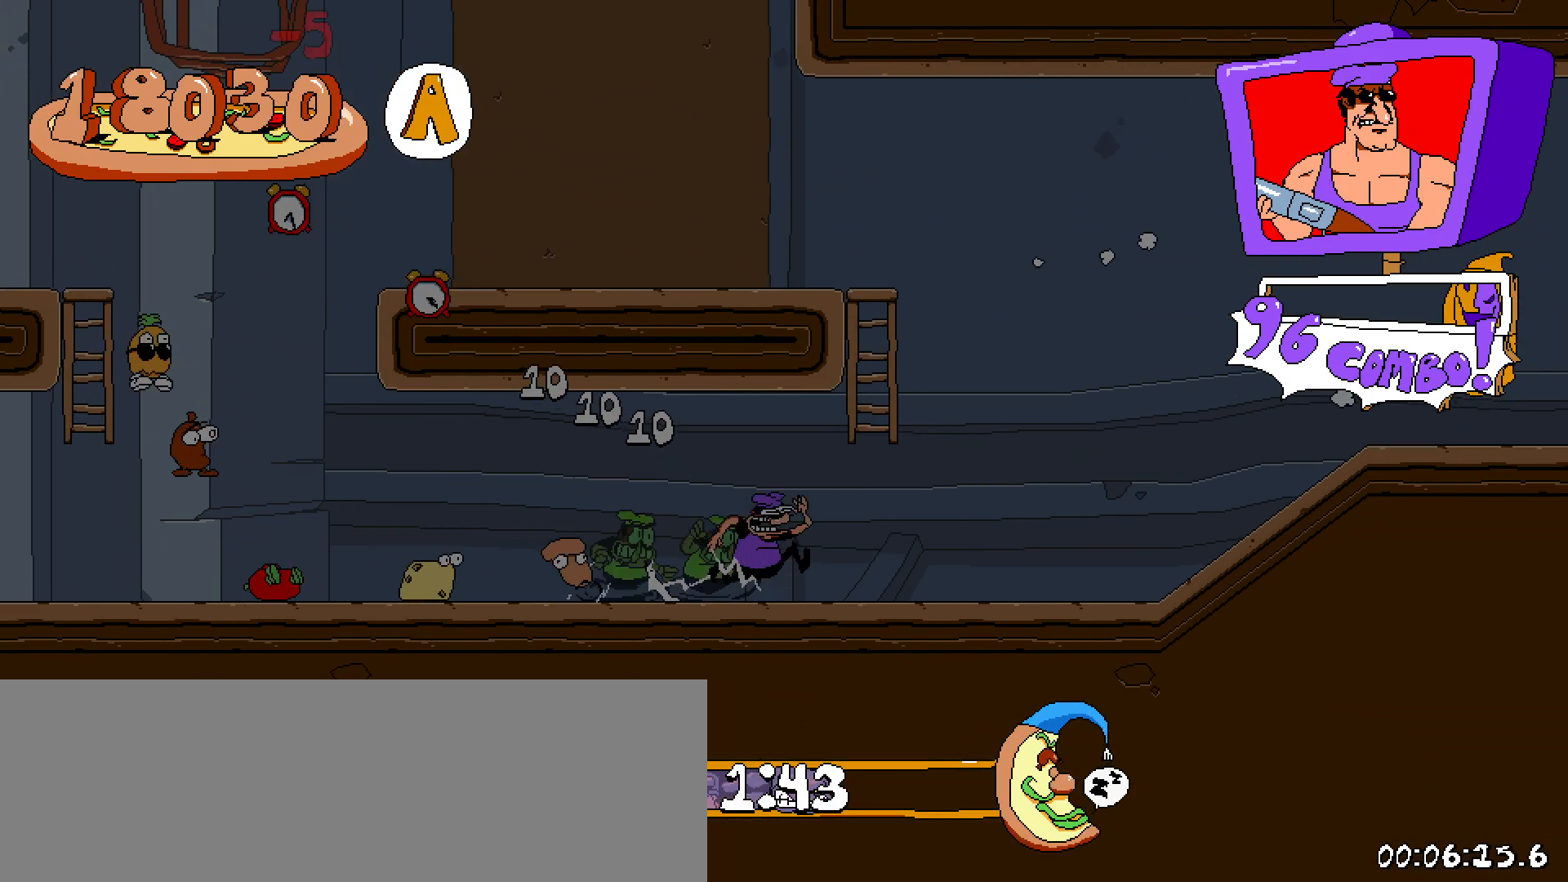
{"keys": ["right", "shift"], "events": []}
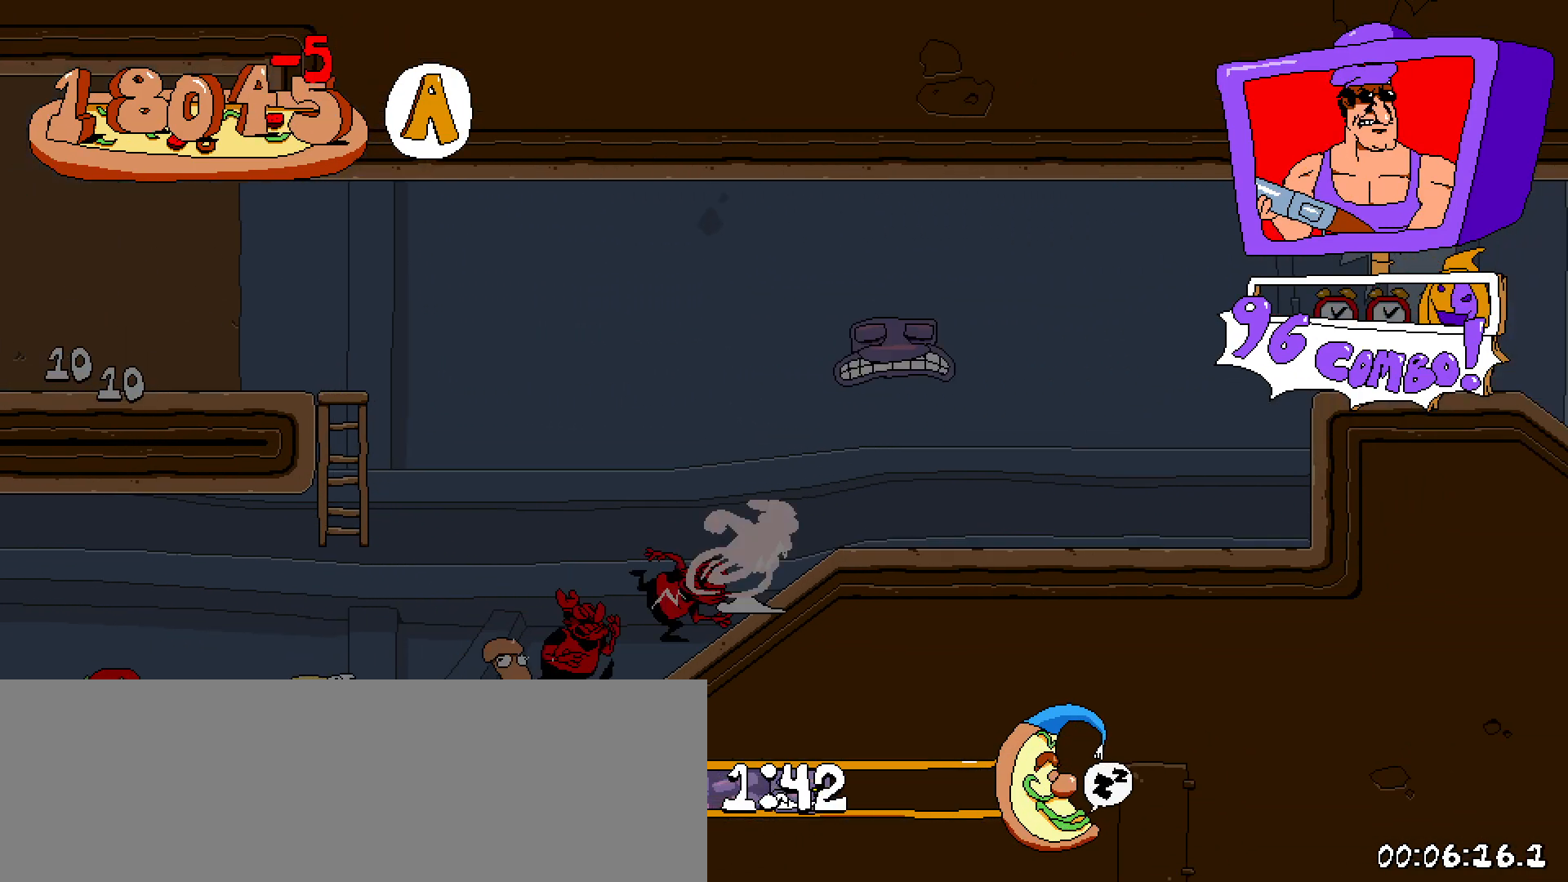
{"keys": [], "events": [[150, "shift", "up"], [383, "right", "up"]]}